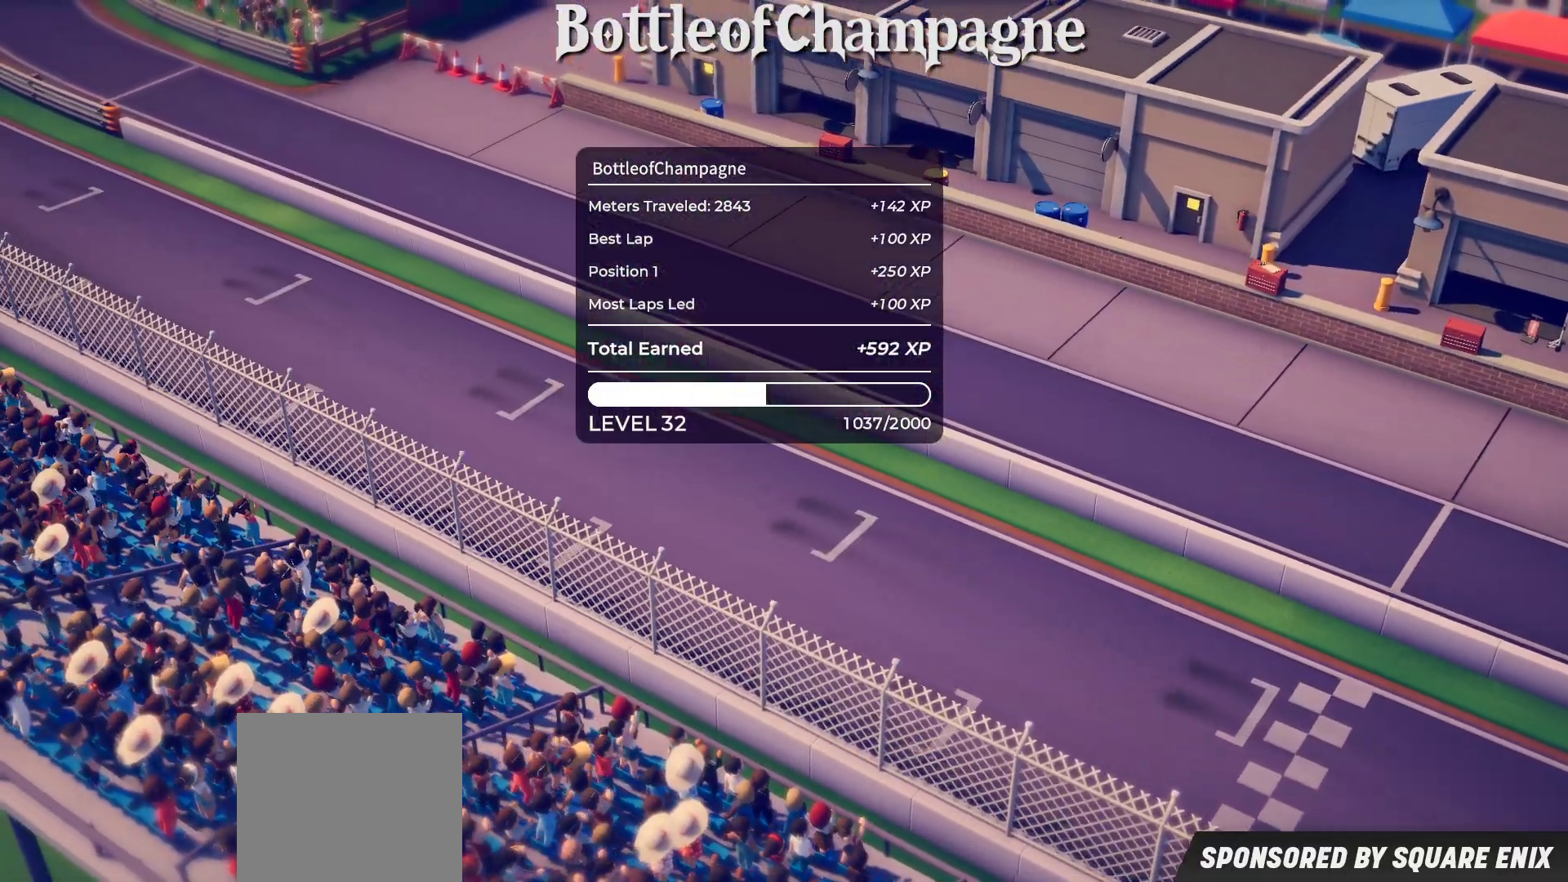
Gameplay with a controller (Xbox layout); each line is a JSON object with the inputs held at the frame after it. "events" lists button and stick changes between this image and that frame as [ms after this image, input, new state], when the widget could be followed in between. Not read: right_stick.
{"buttons": ["A"], "left_stick": "center", "events": [[417, "A", "down"]]}
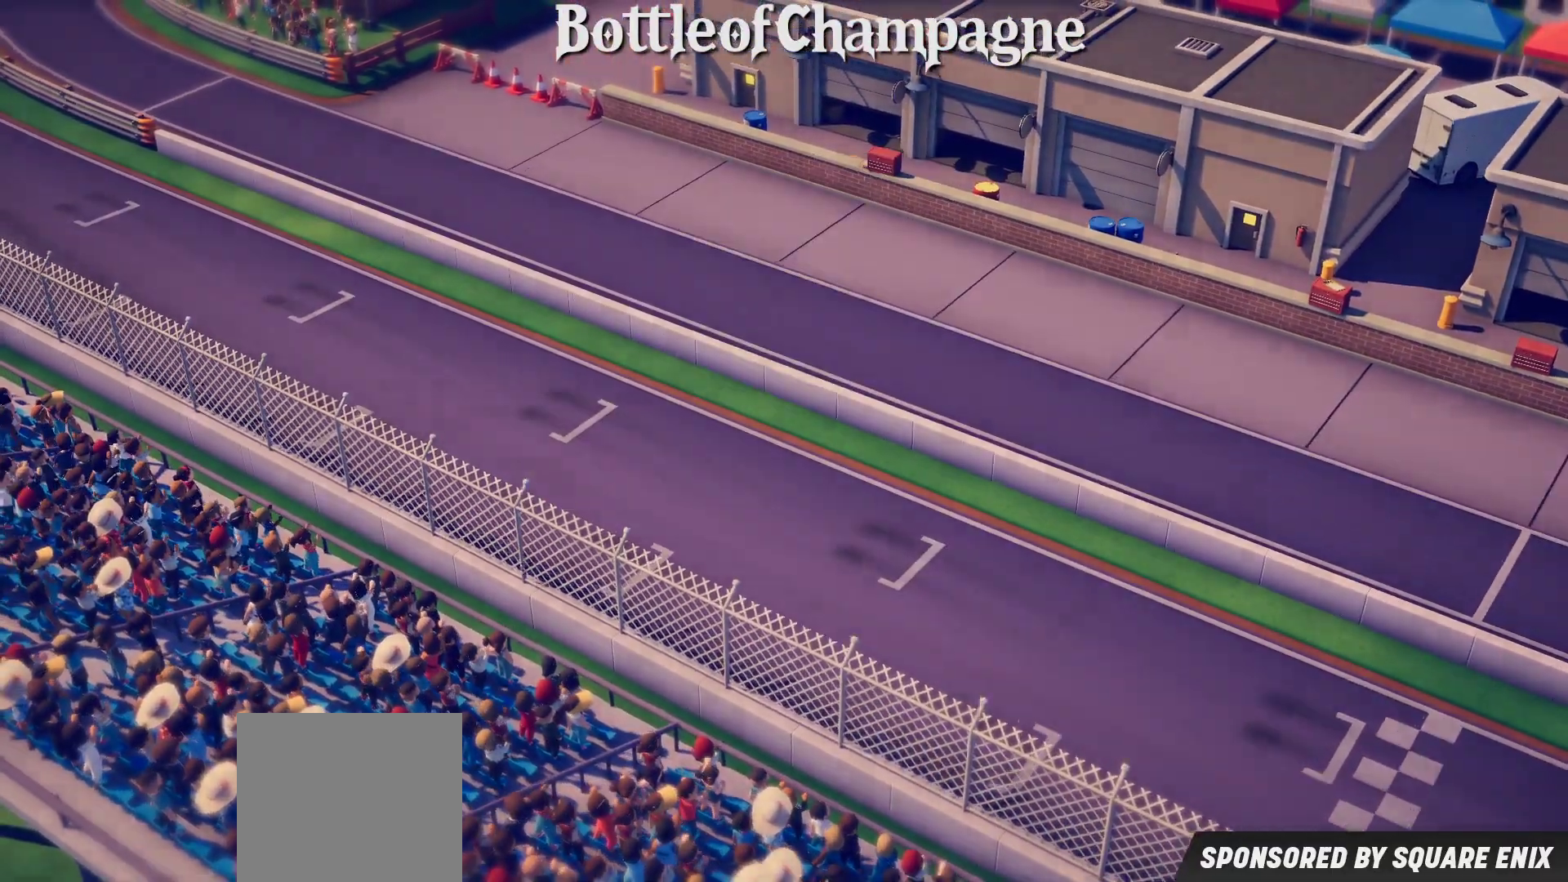
{"buttons": [], "left_stick": "center", "events": [[50, "A", "up"]]}
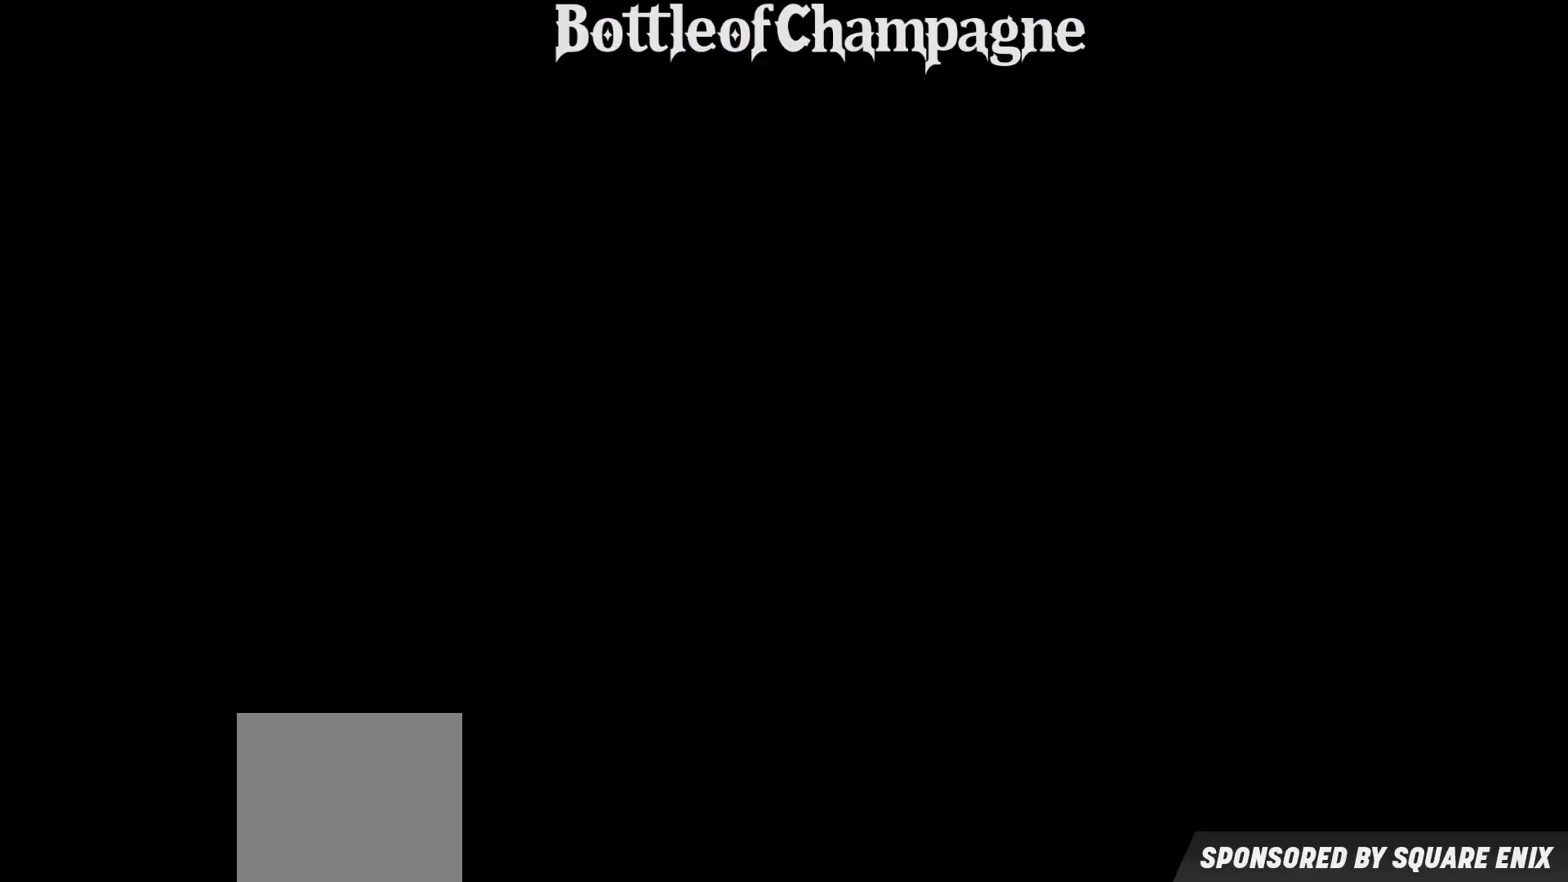
{"buttons": [], "left_stick": "center", "events": []}
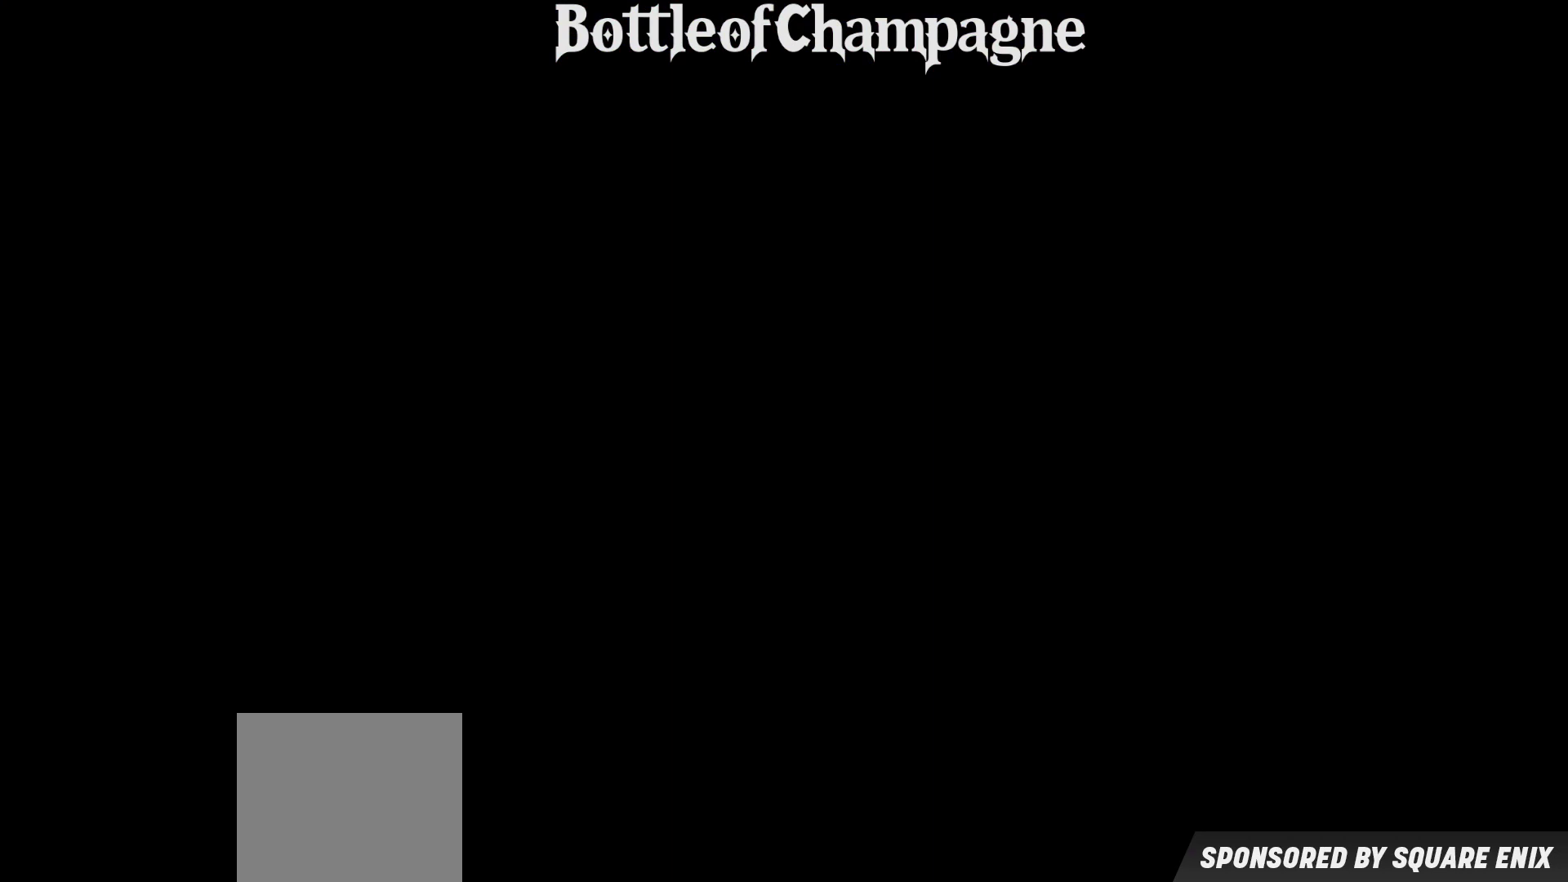
{"buttons": [], "left_stick": "center", "events": []}
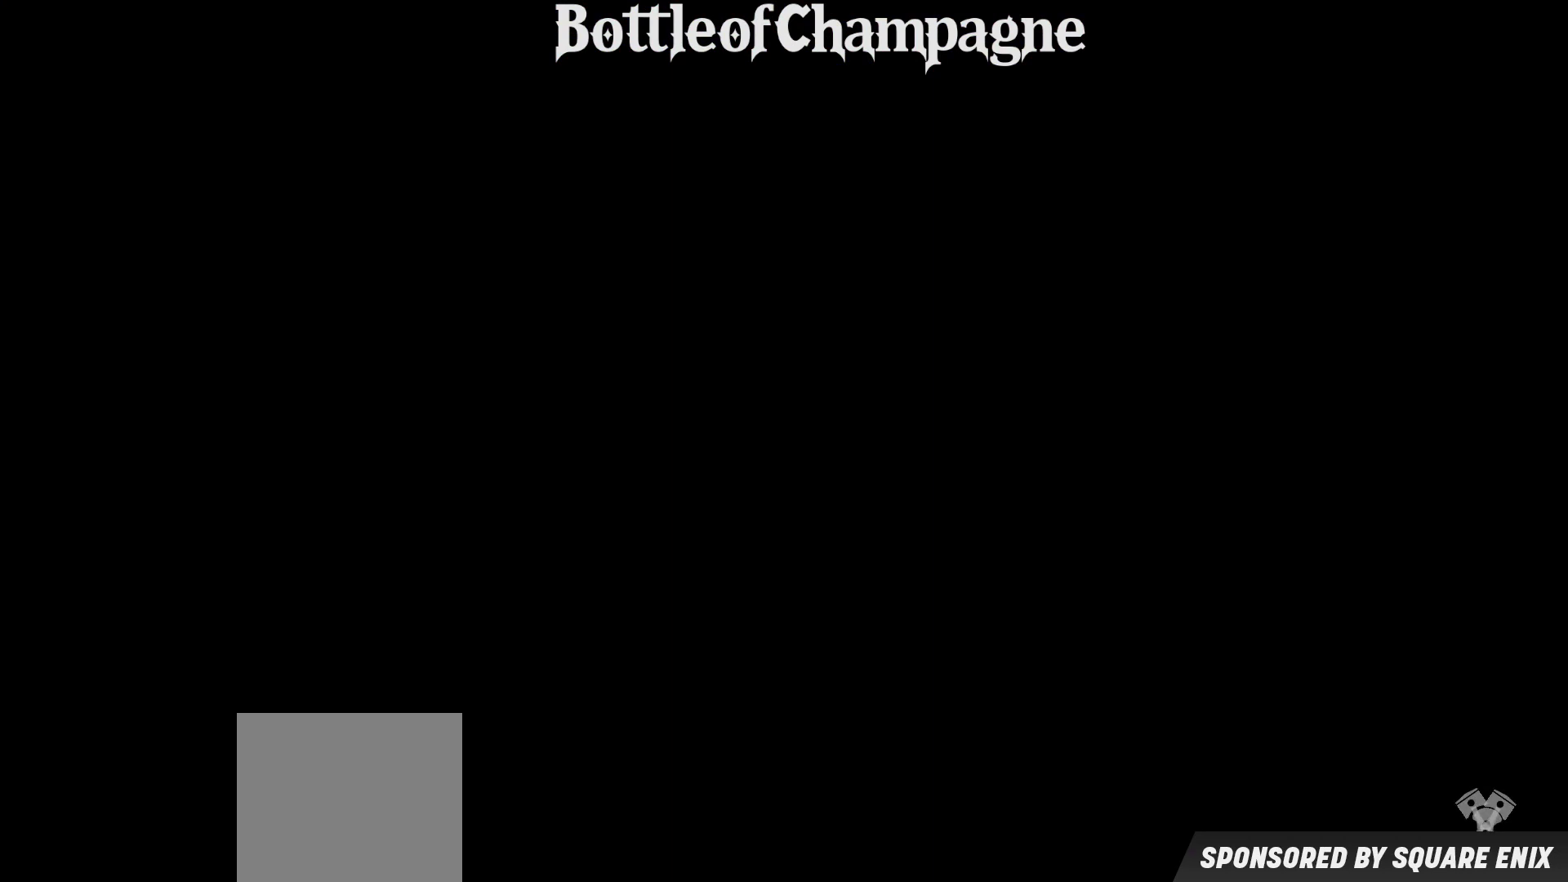
{"buttons": [], "left_stick": "center", "events": []}
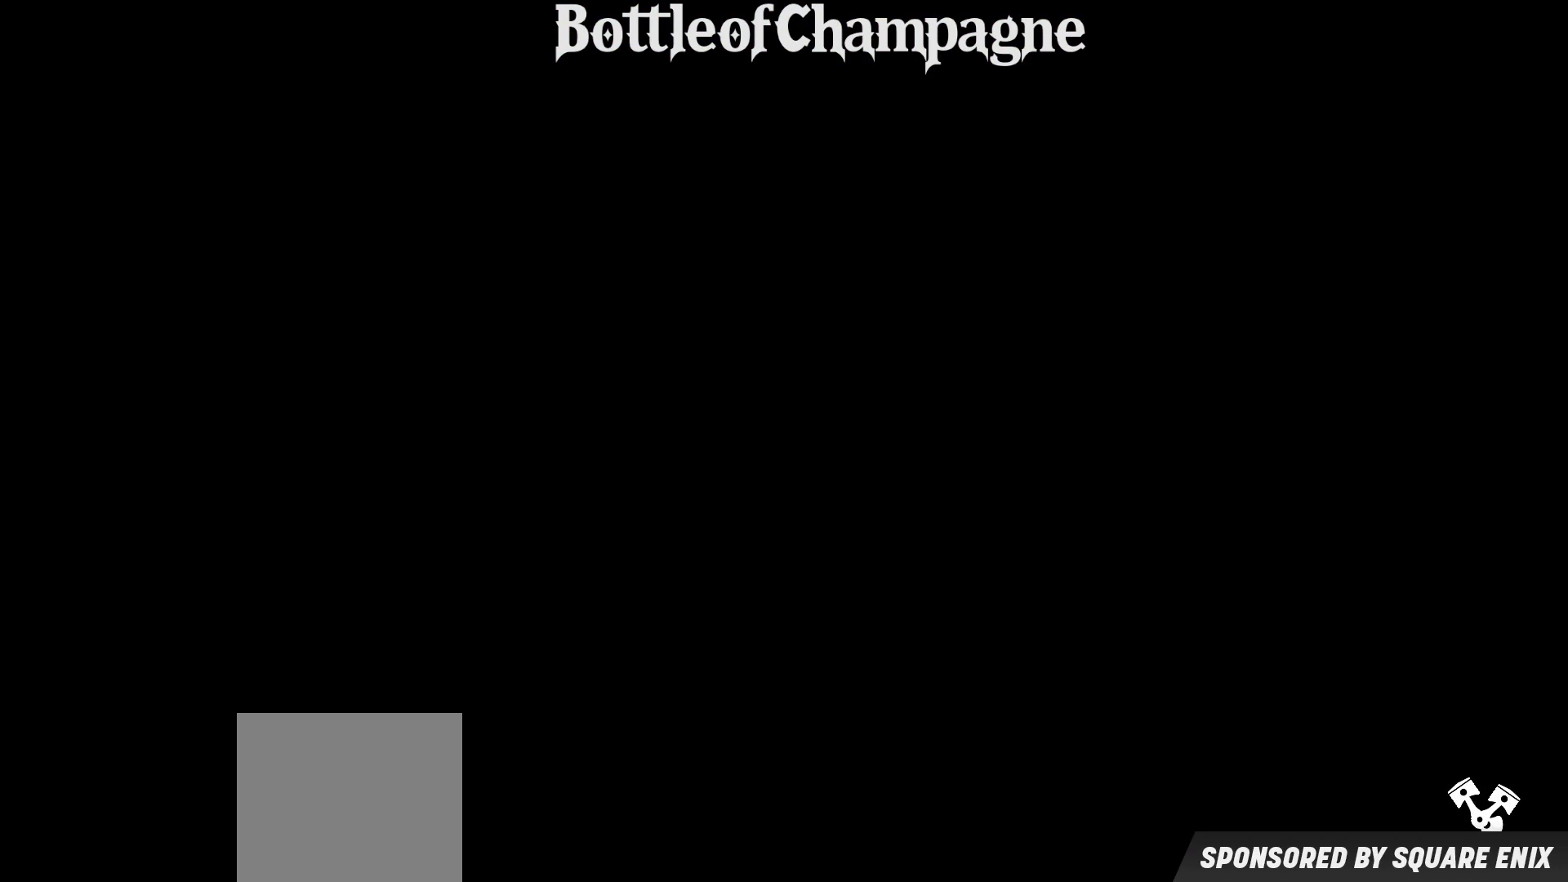
{"buttons": [], "left_stick": "center", "events": []}
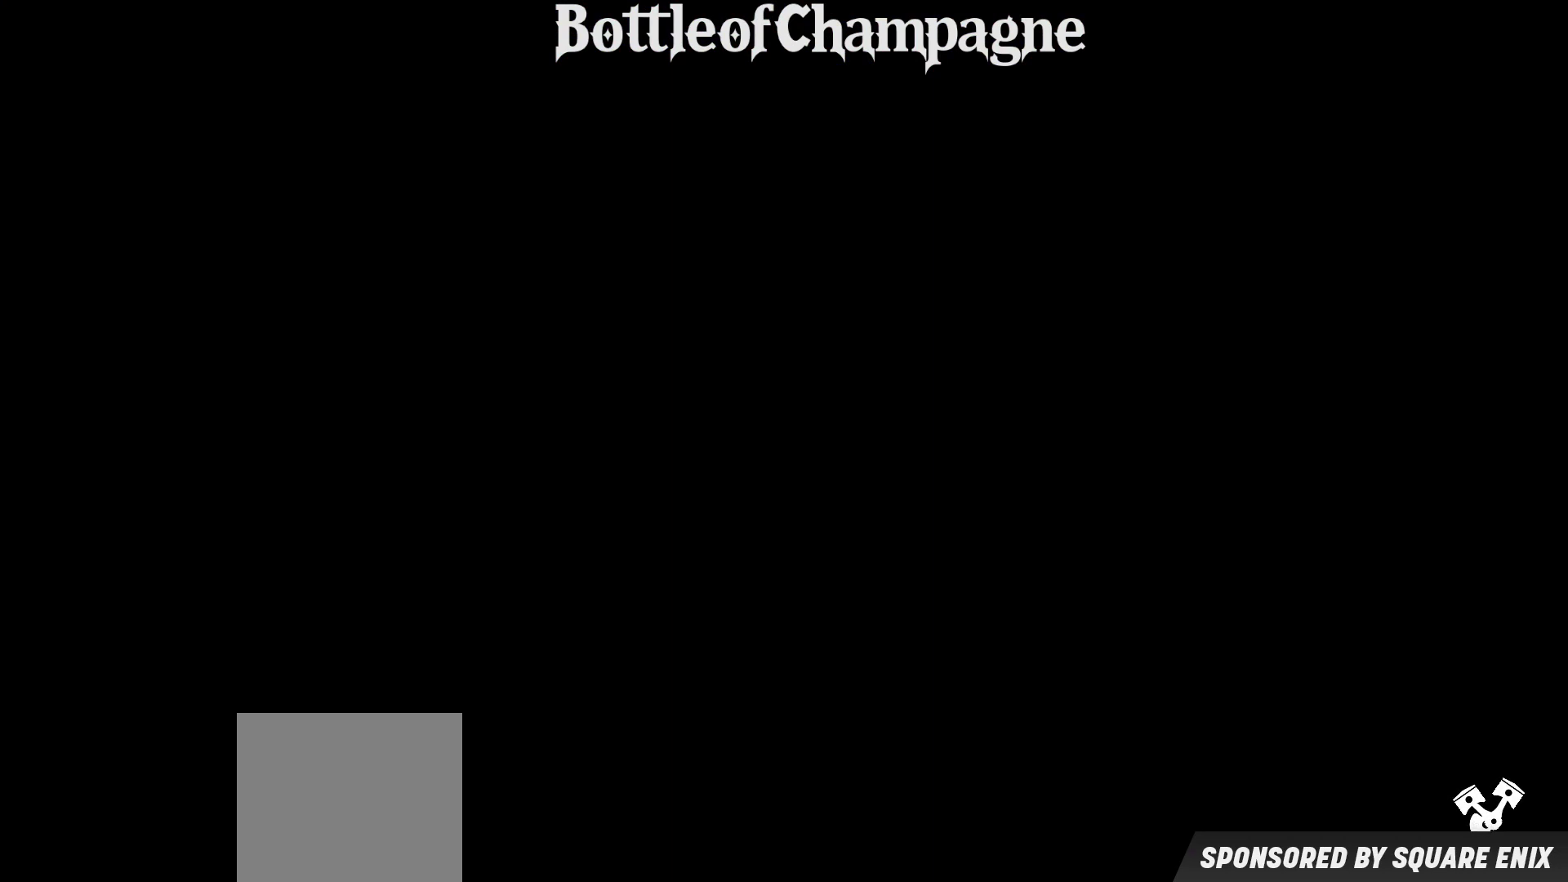
{"buttons": [], "left_stick": "center", "events": []}
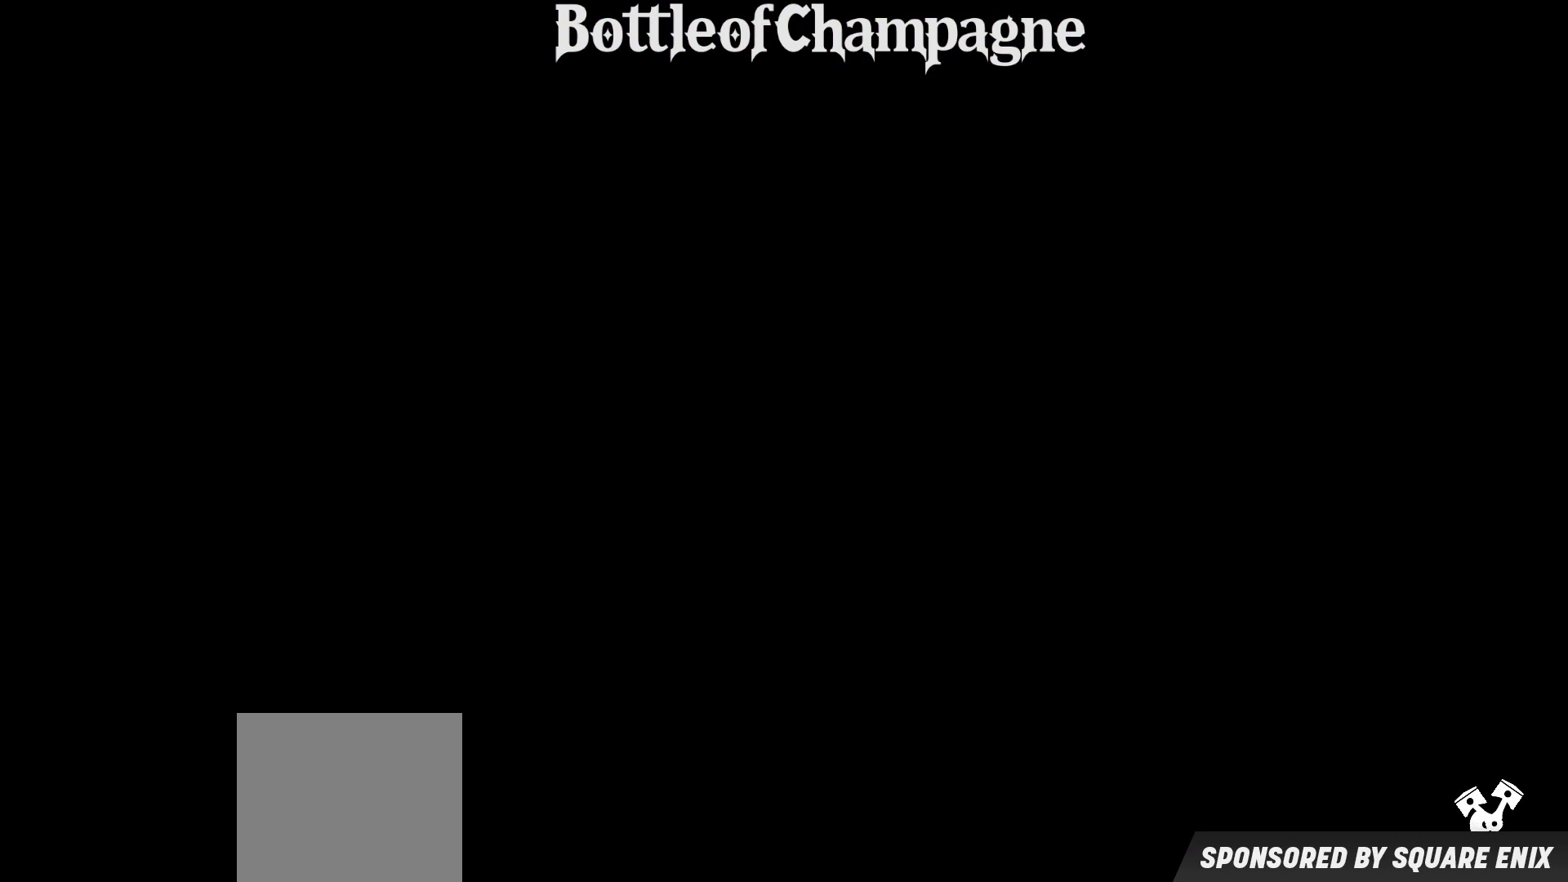
{"buttons": [], "left_stick": "center", "events": []}
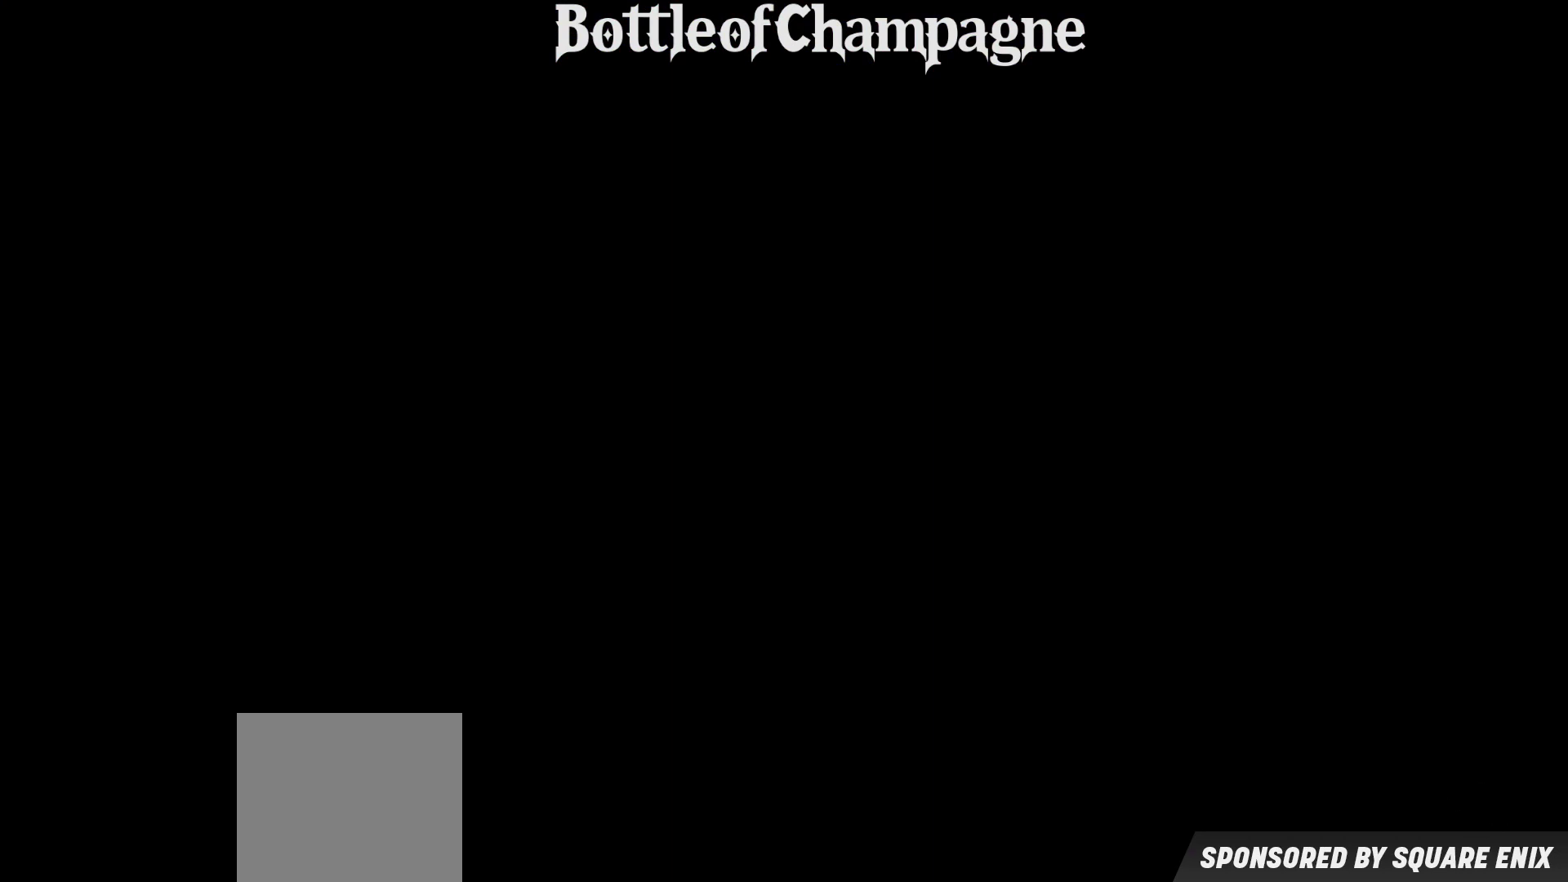
{"buttons": [], "left_stick": "center", "events": []}
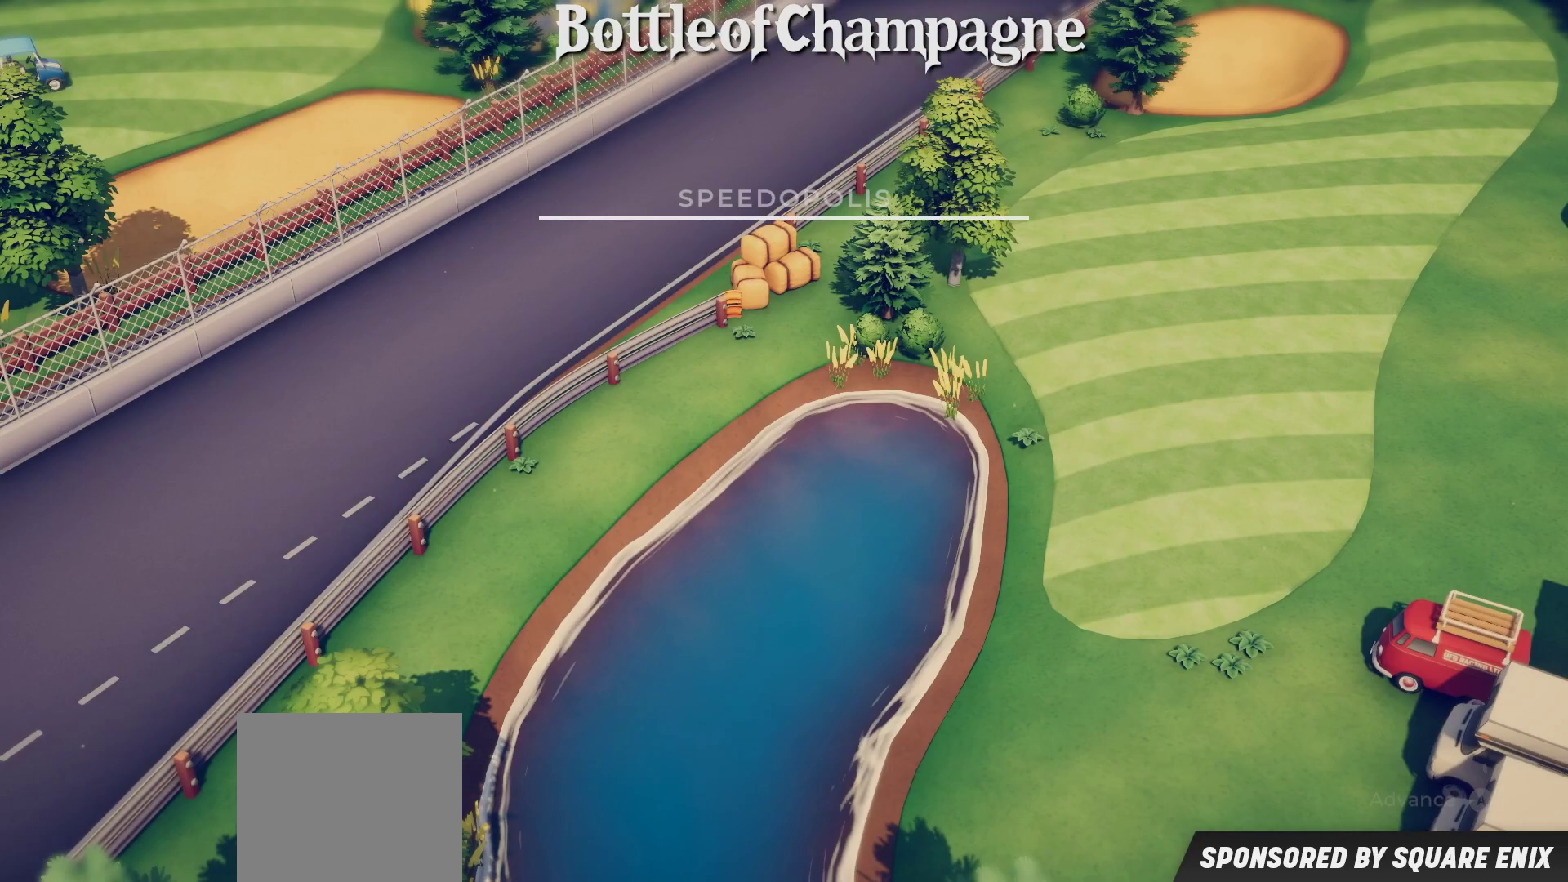
{"buttons": [], "left_stick": "center", "events": []}
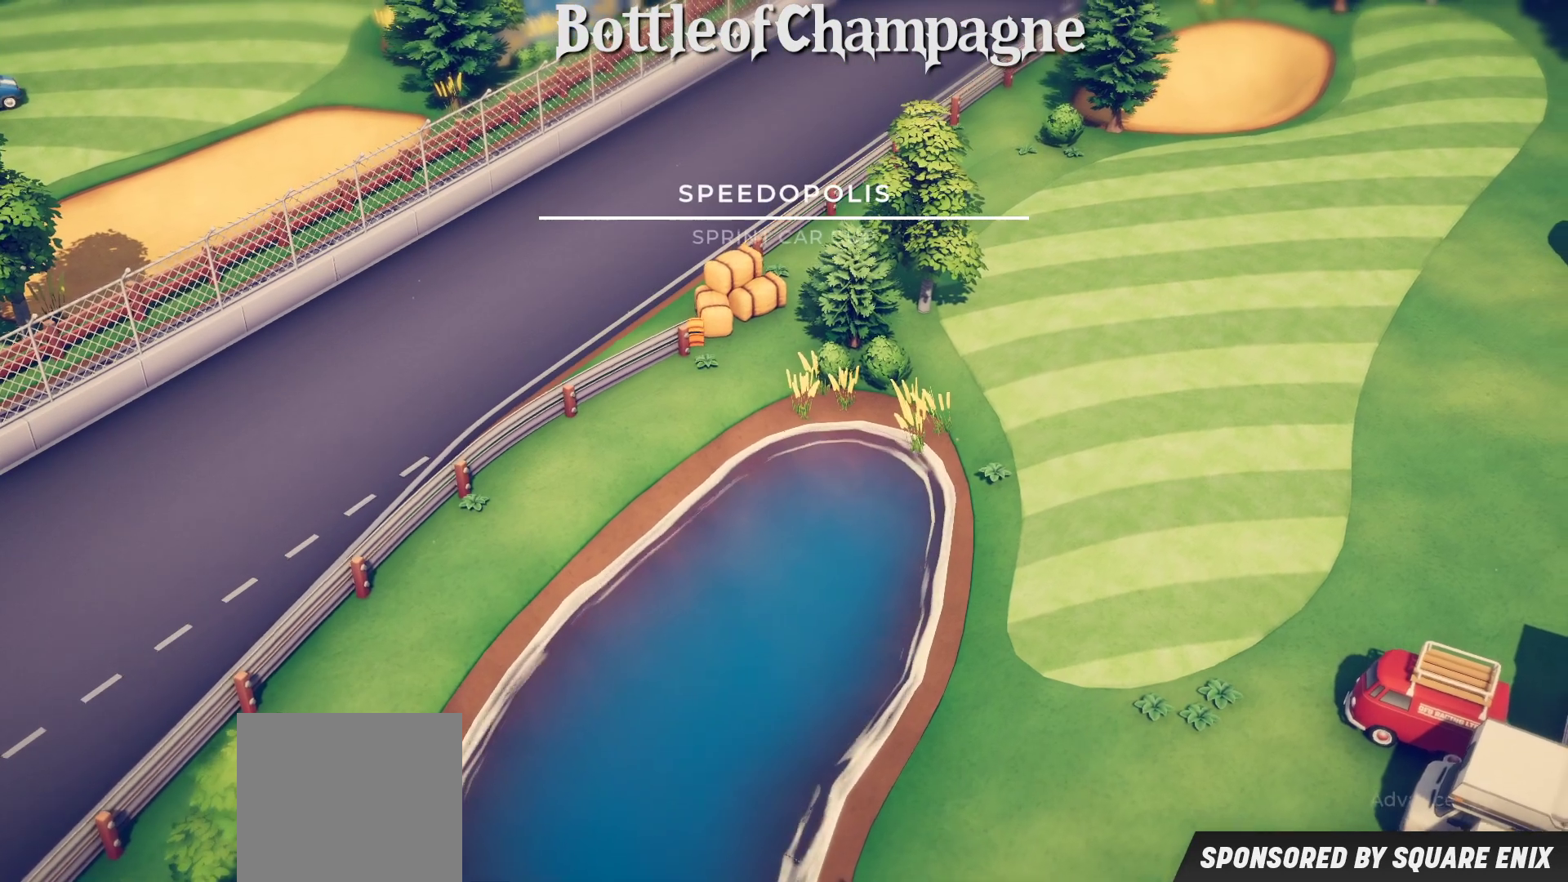
{"buttons": [], "left_stick": "center", "events": []}
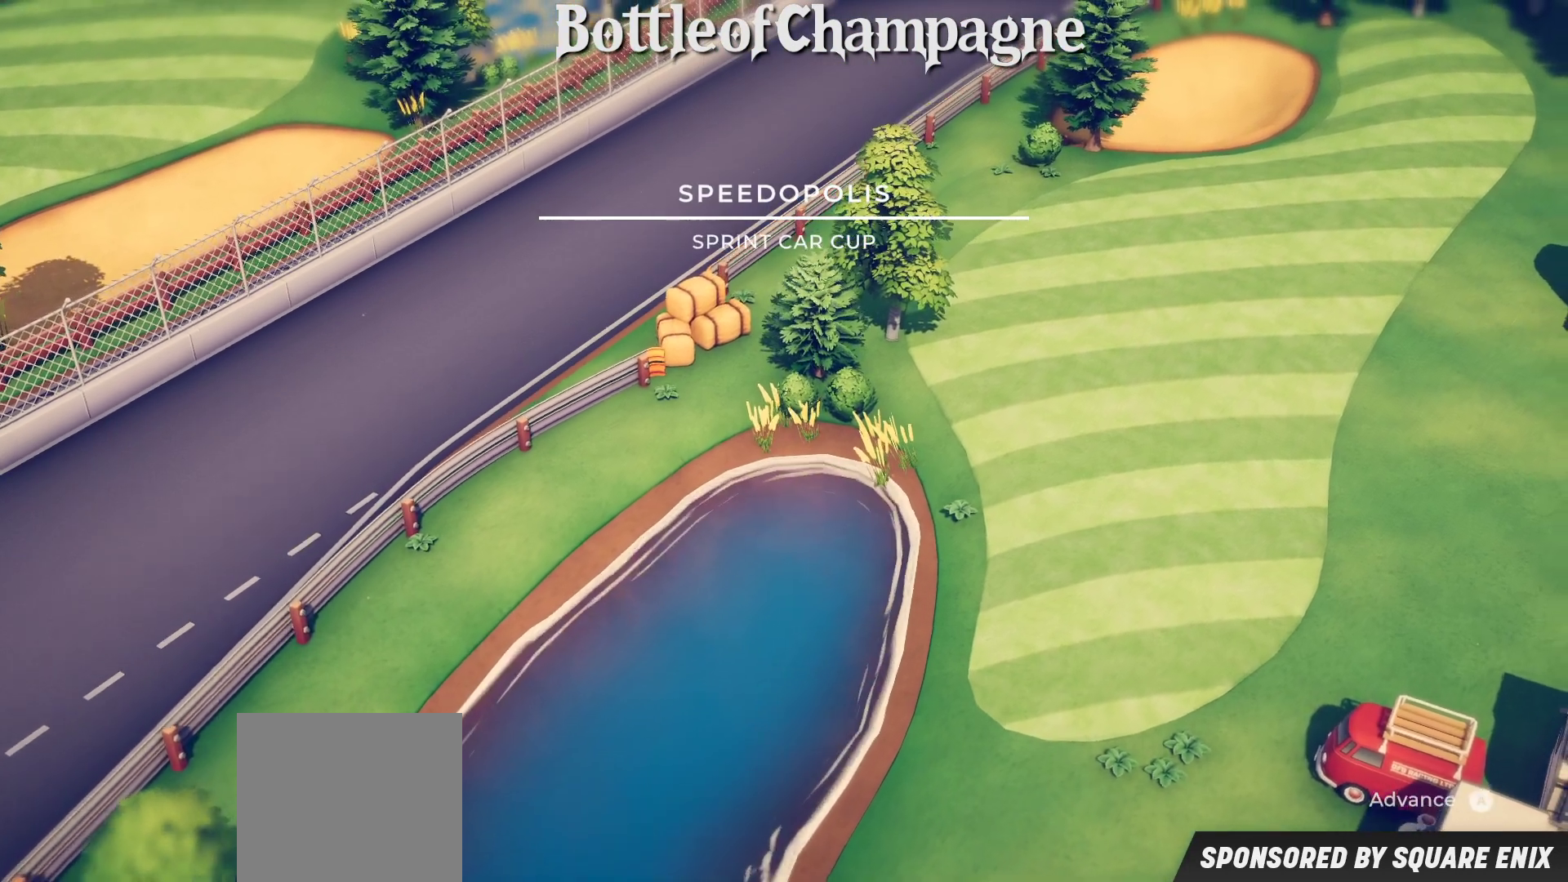
{"buttons": ["A"], "left_stick": "center", "events": [[417, "A", "down"]]}
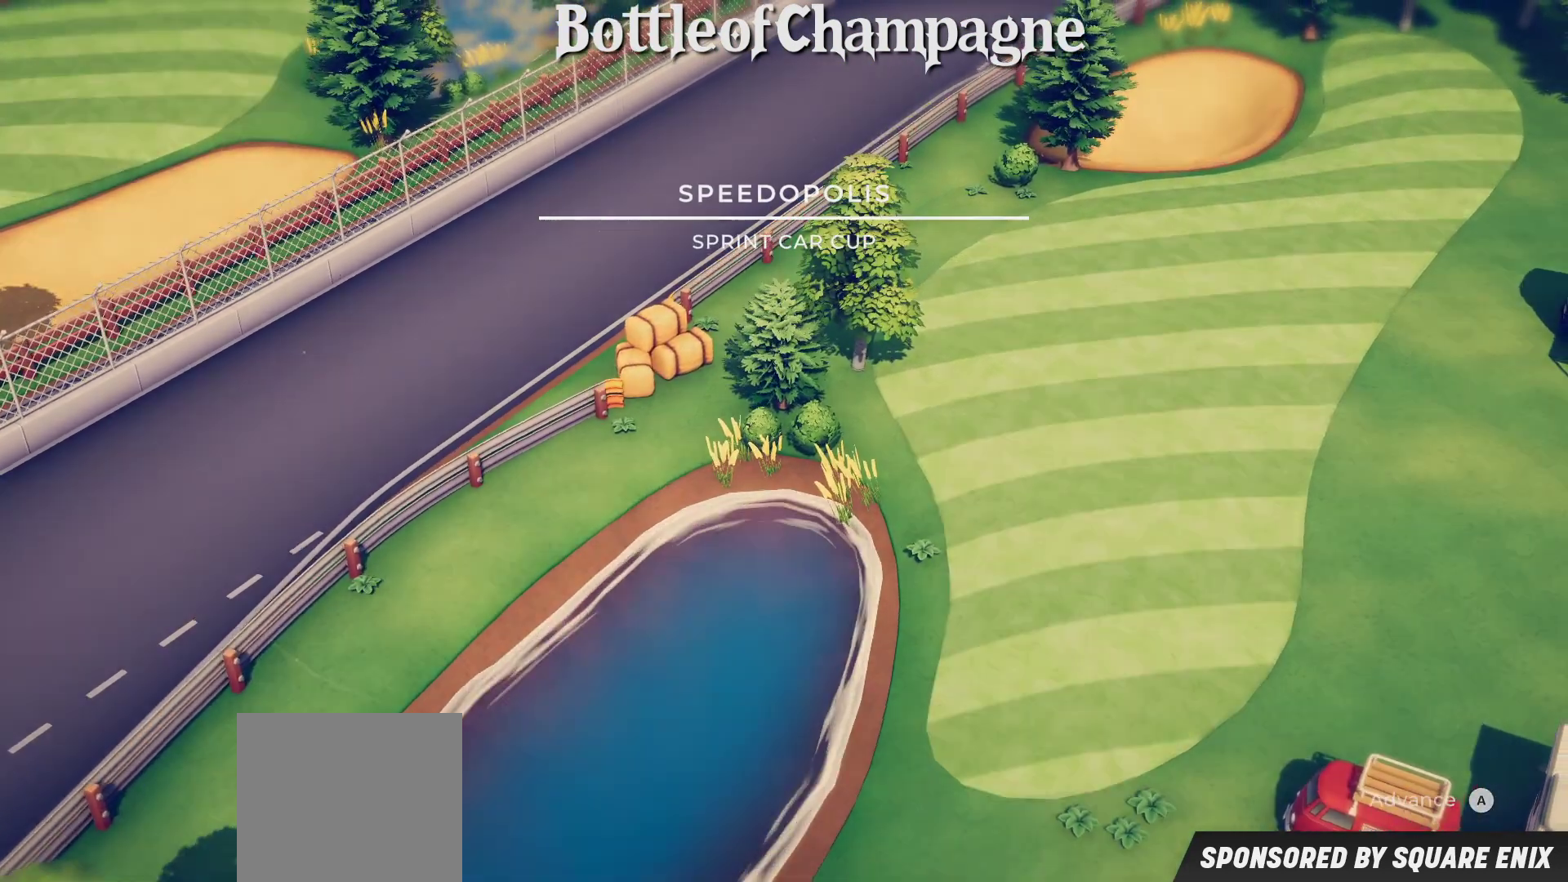
{"buttons": [], "left_stick": "center", "events": [[50, "A", "up"]]}
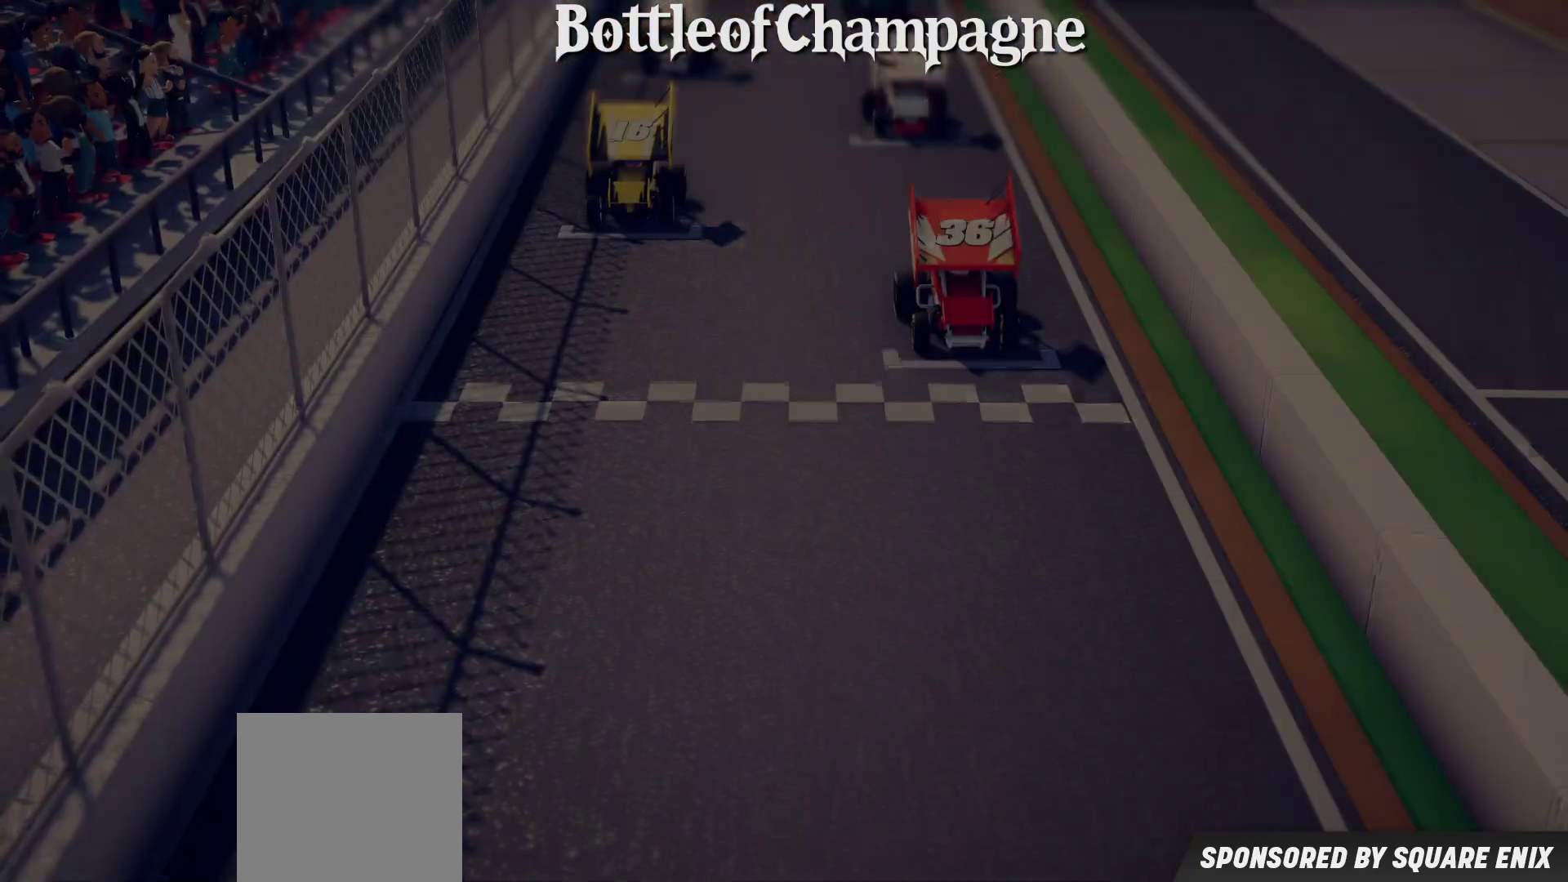
{"buttons": [], "left_stick": "center", "events": []}
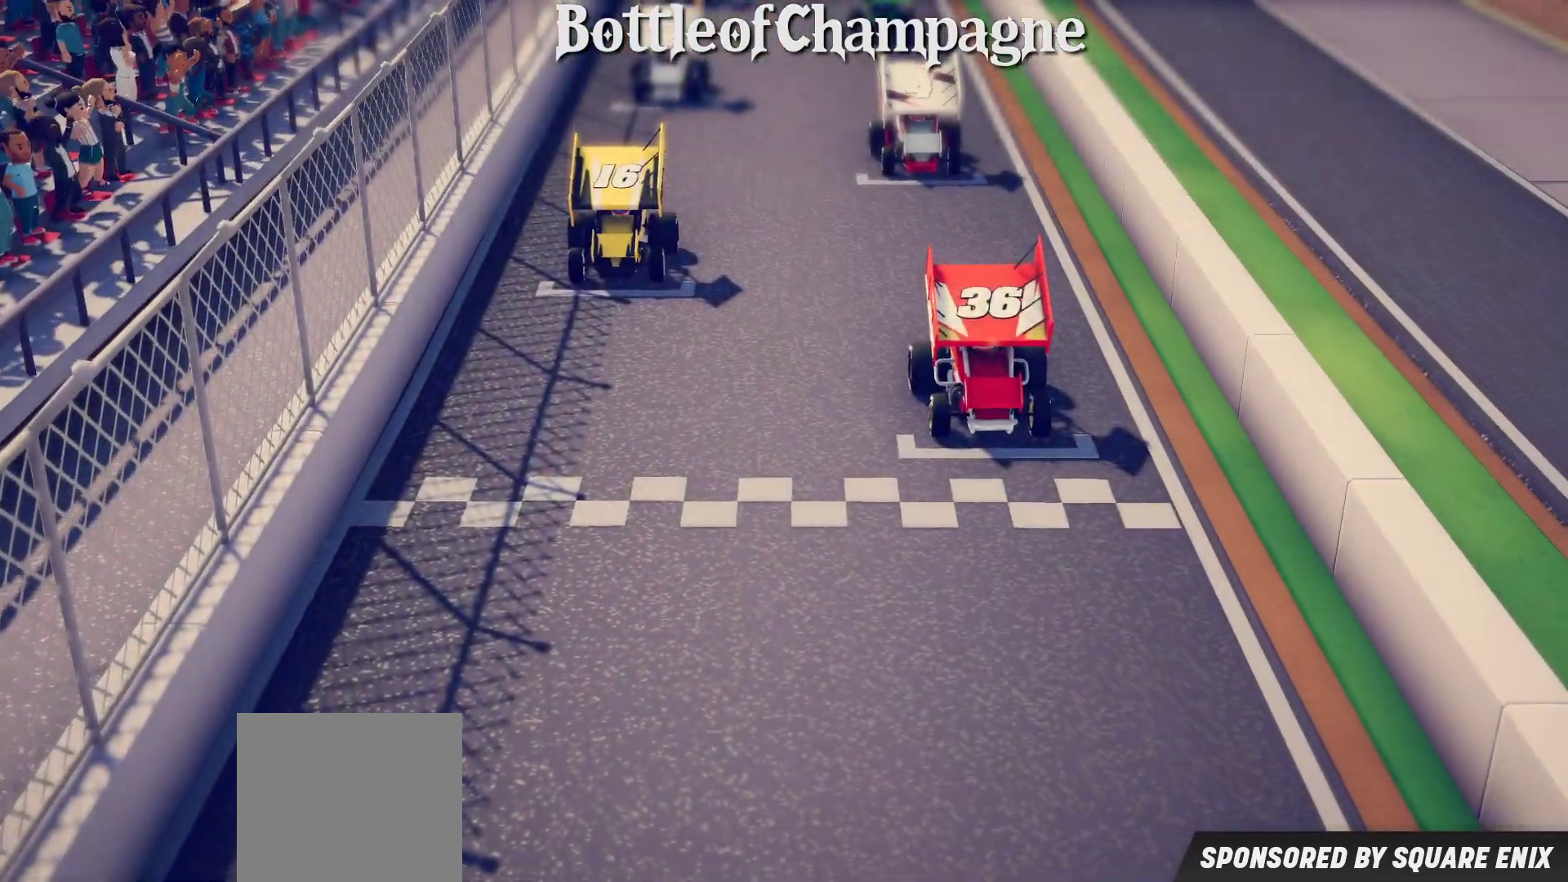
{"buttons": [], "left_stick": "center", "events": []}
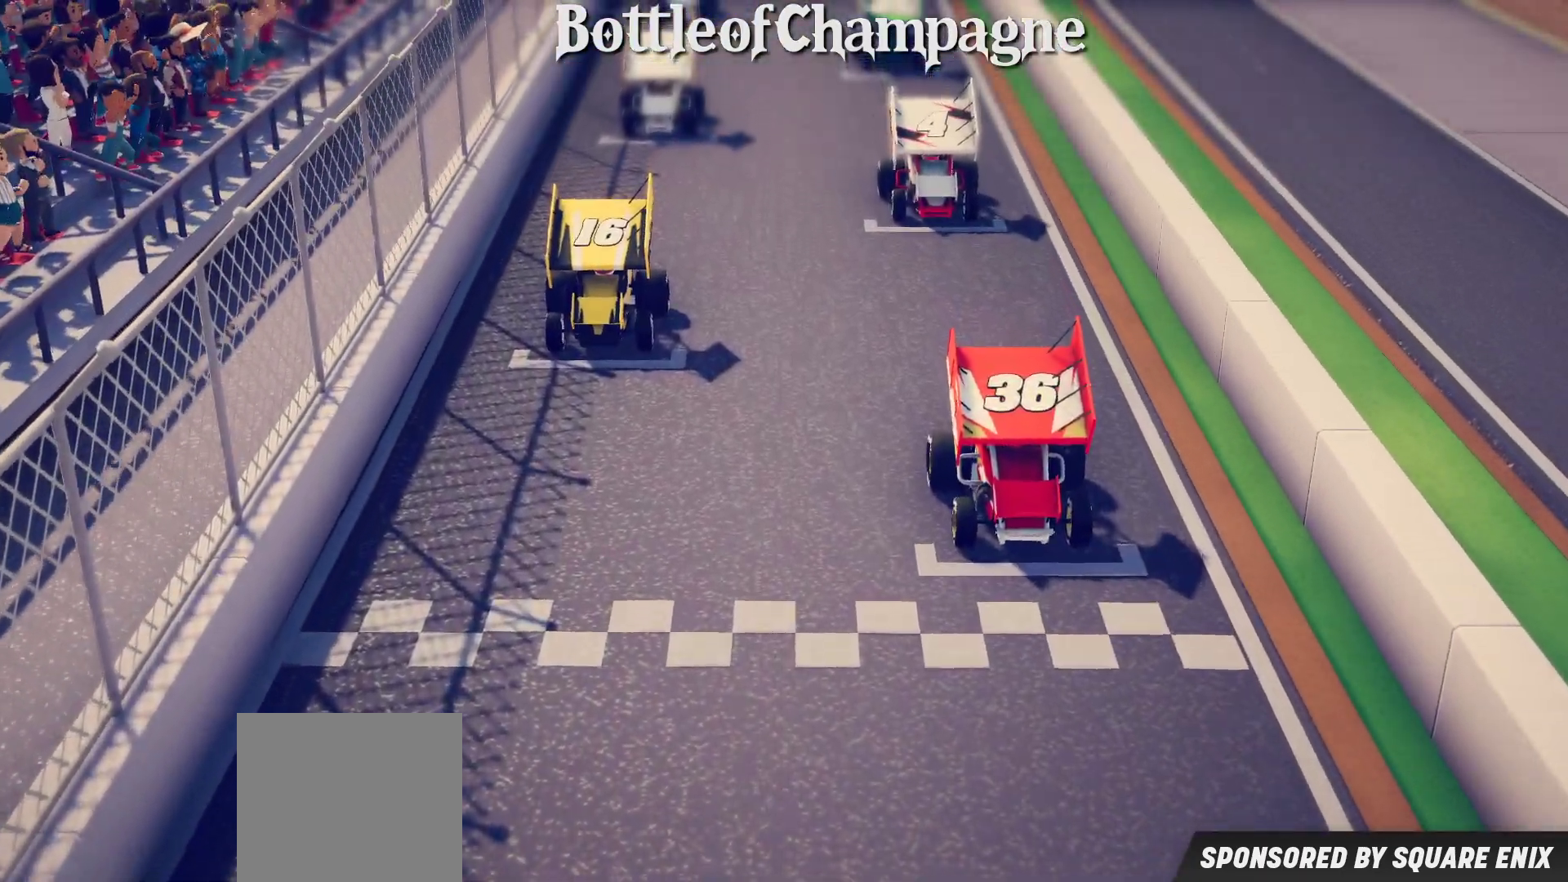
{"buttons": [], "left_stick": "center", "events": []}
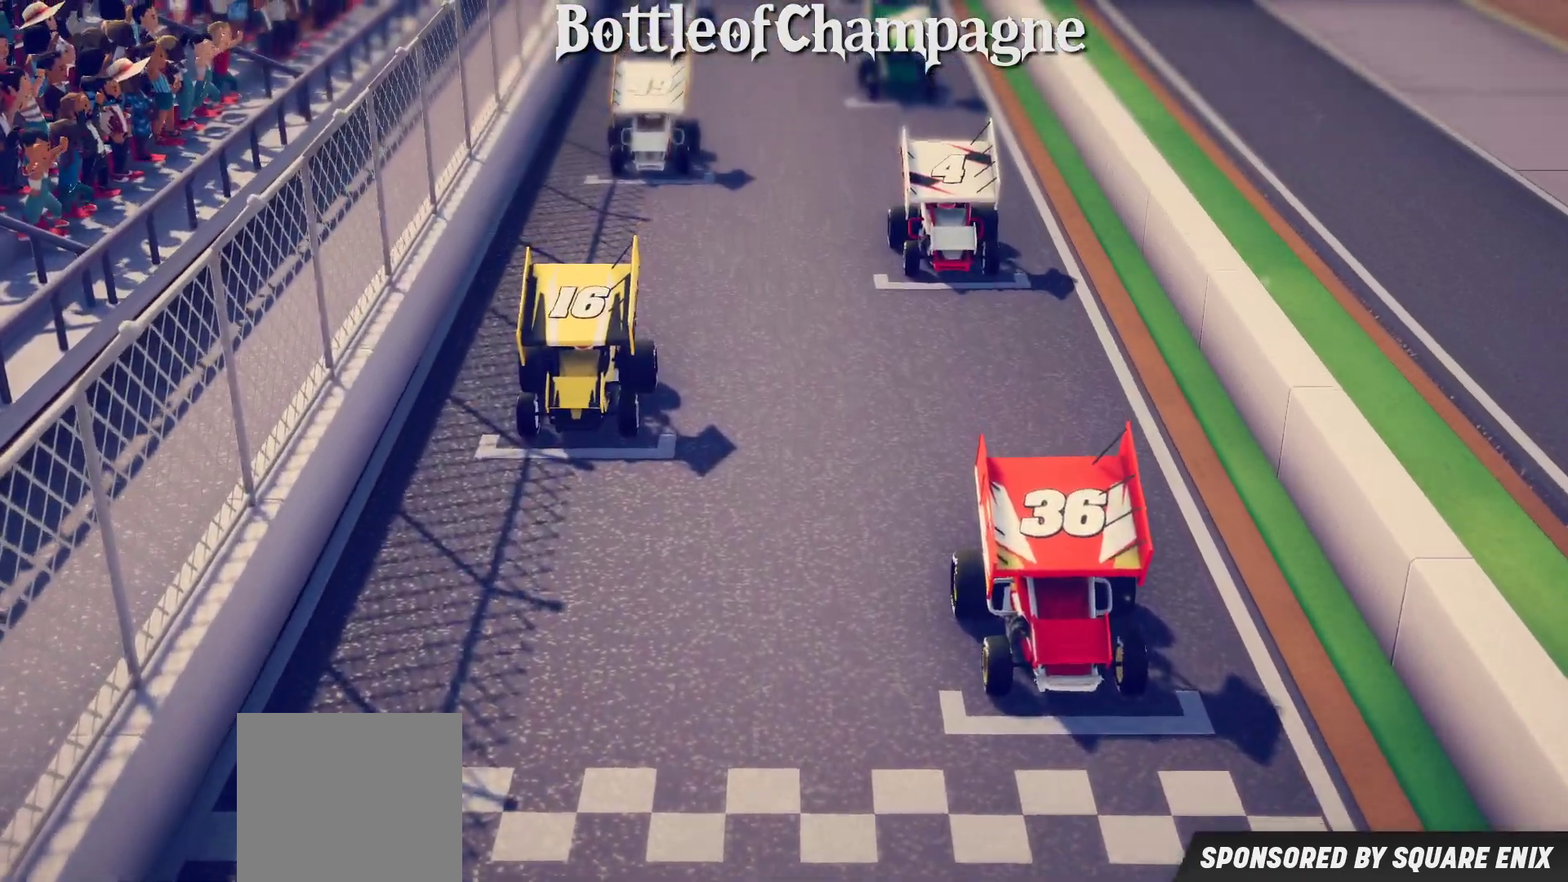
{"buttons": [], "left_stick": "center", "events": []}
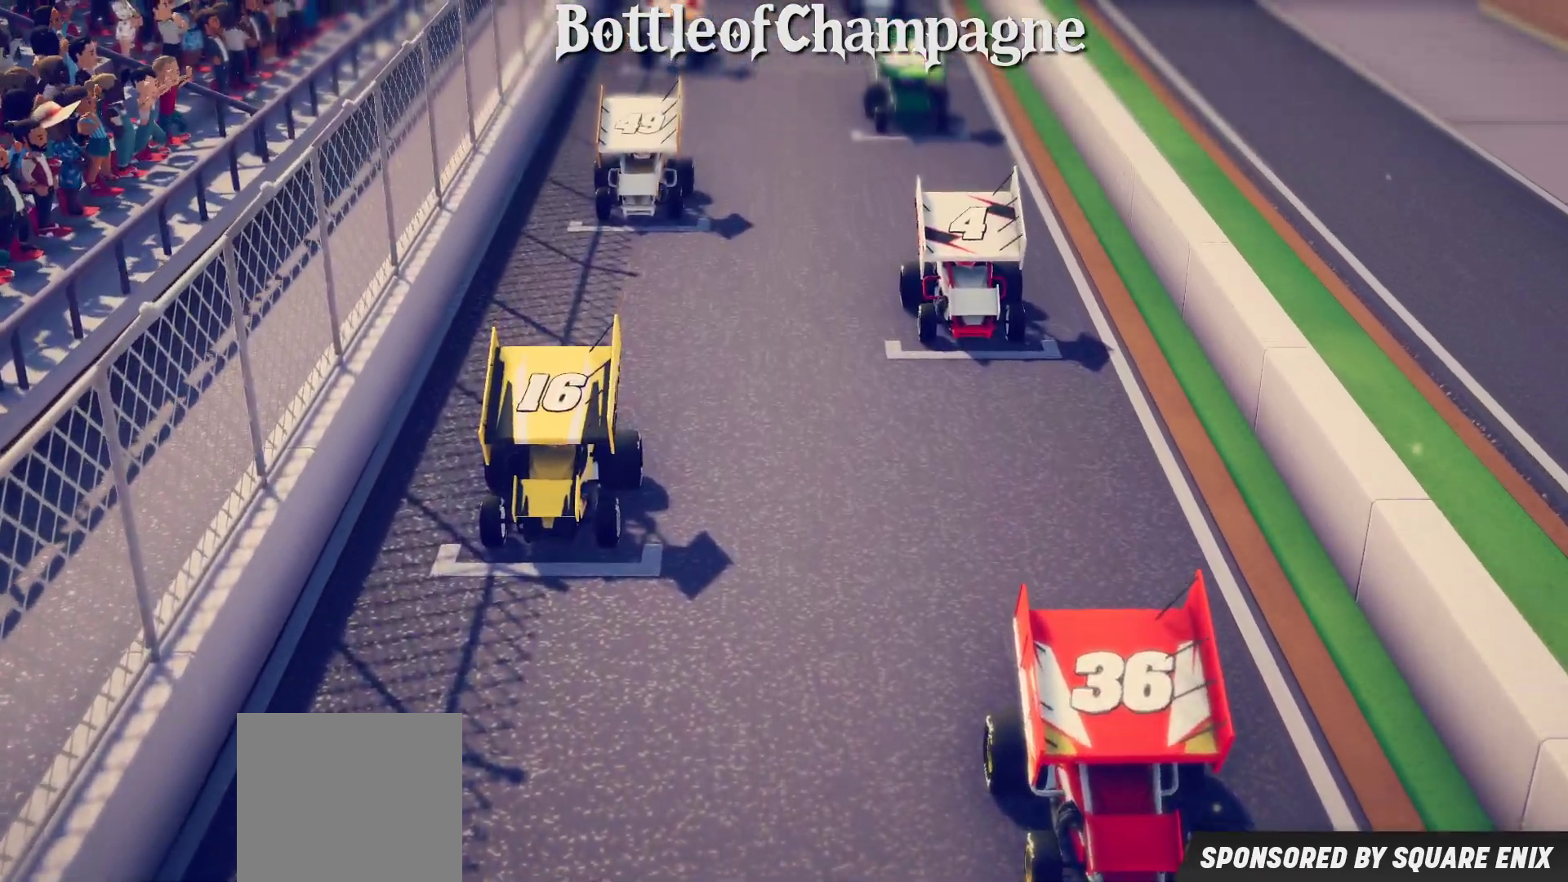
{"buttons": [], "left_stick": "center", "events": [[267, "A", "down"], [367, "A", "up"]]}
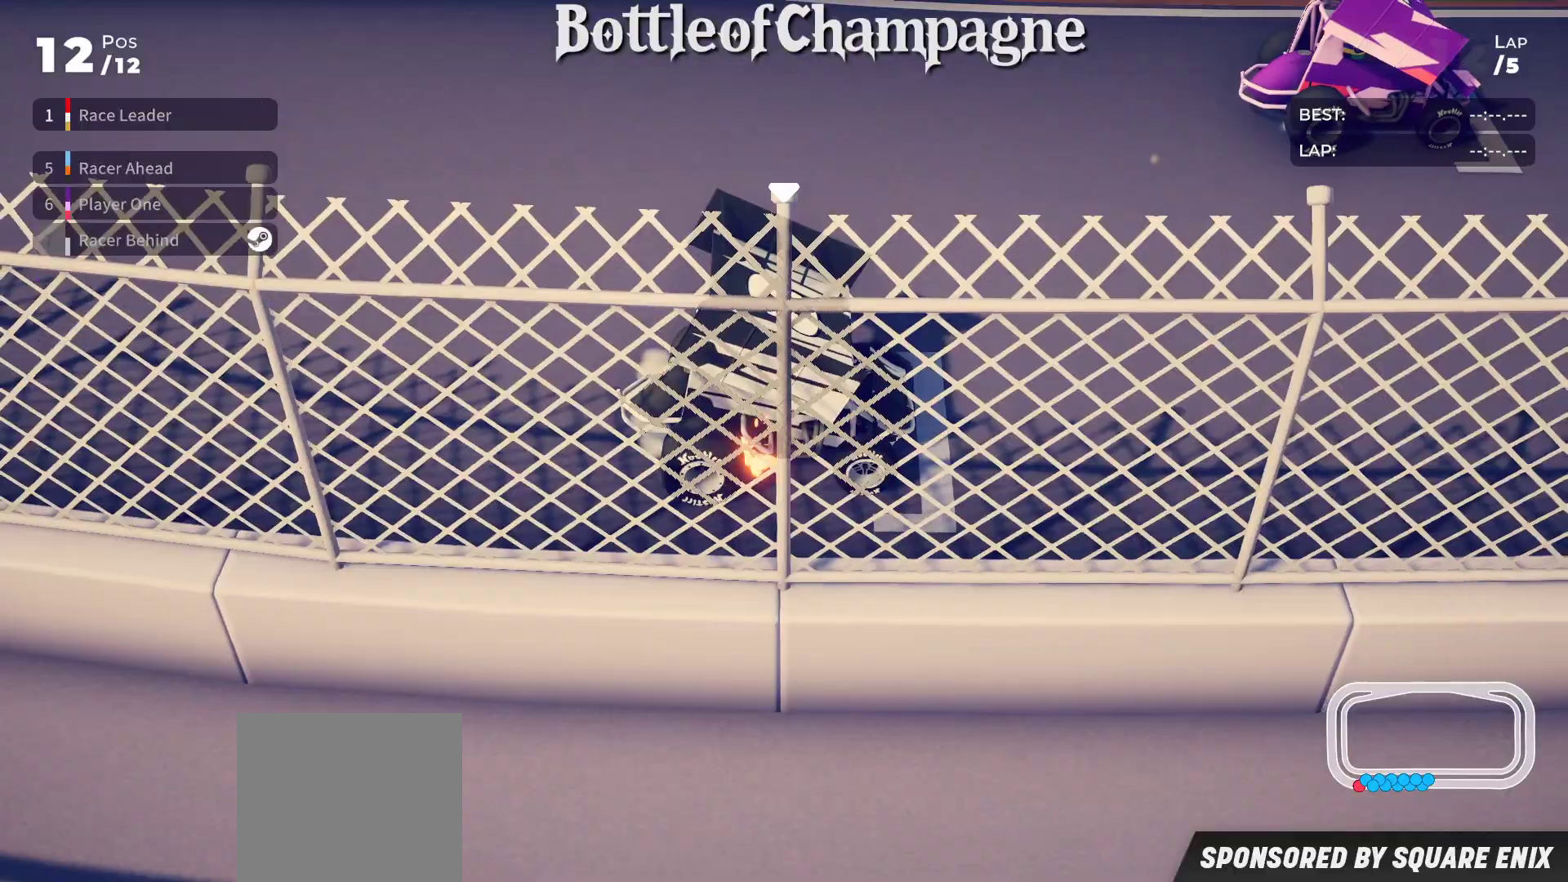
{"buttons": [], "left_stick": "center", "events": []}
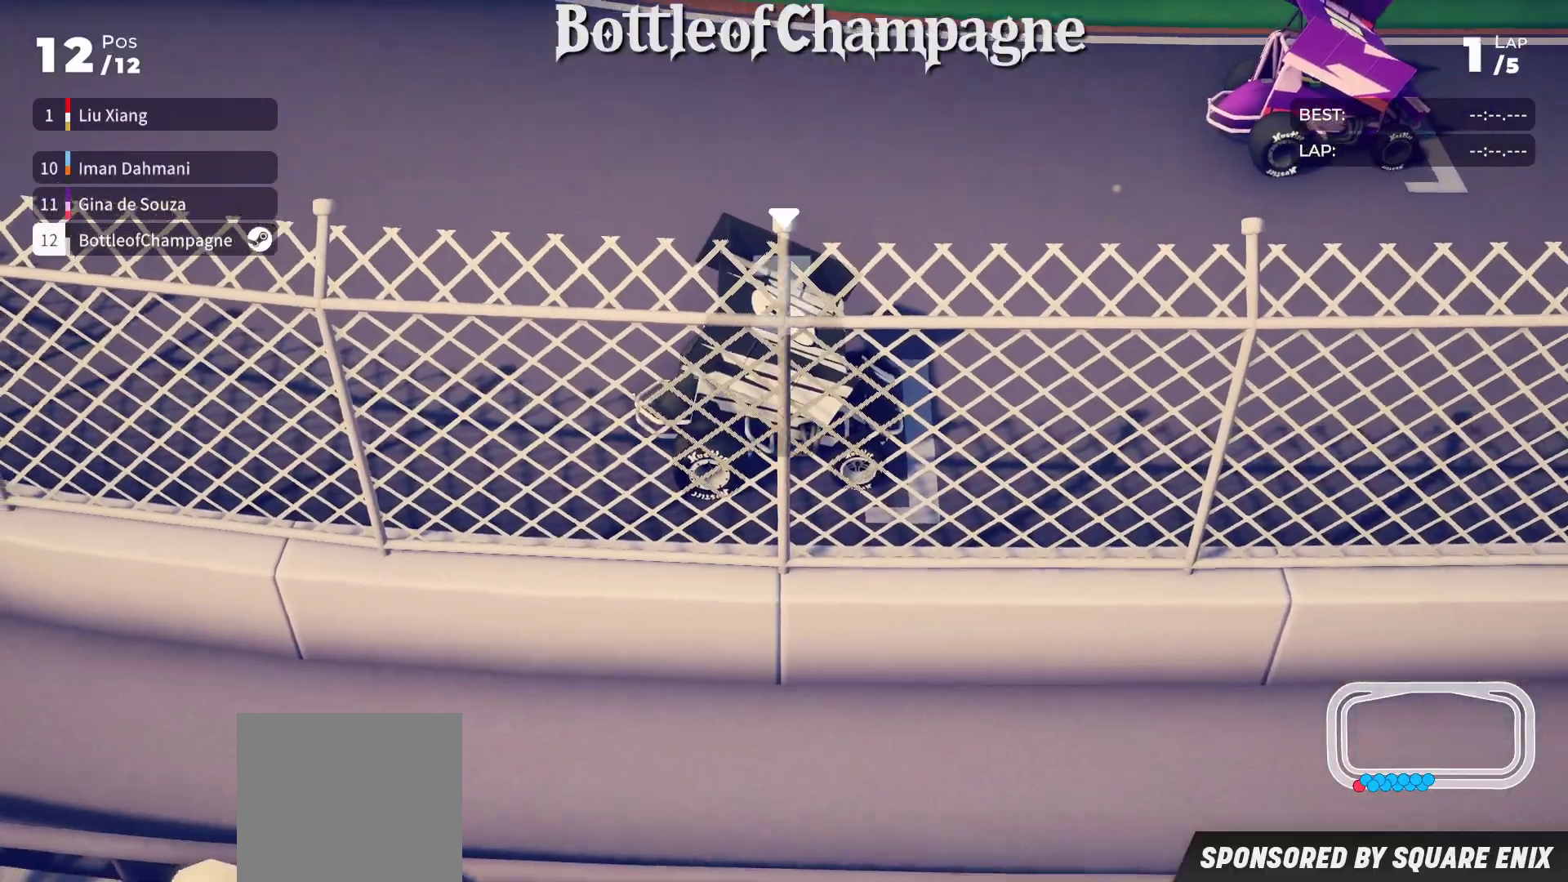
{"buttons": [], "left_stick": "center", "events": []}
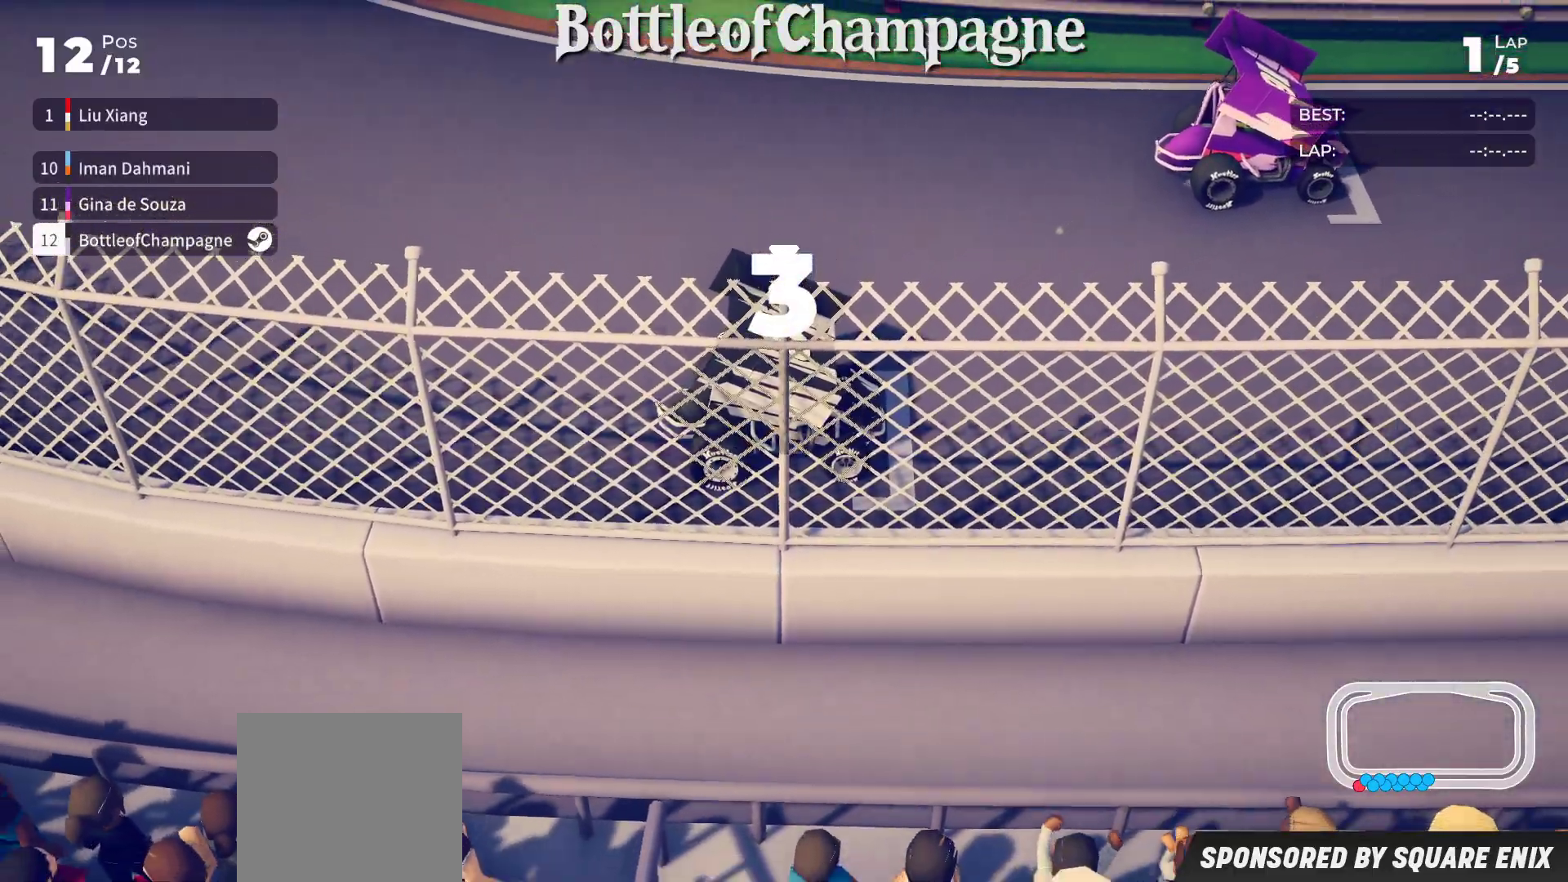
{"buttons": [], "left_stick": "center", "events": []}
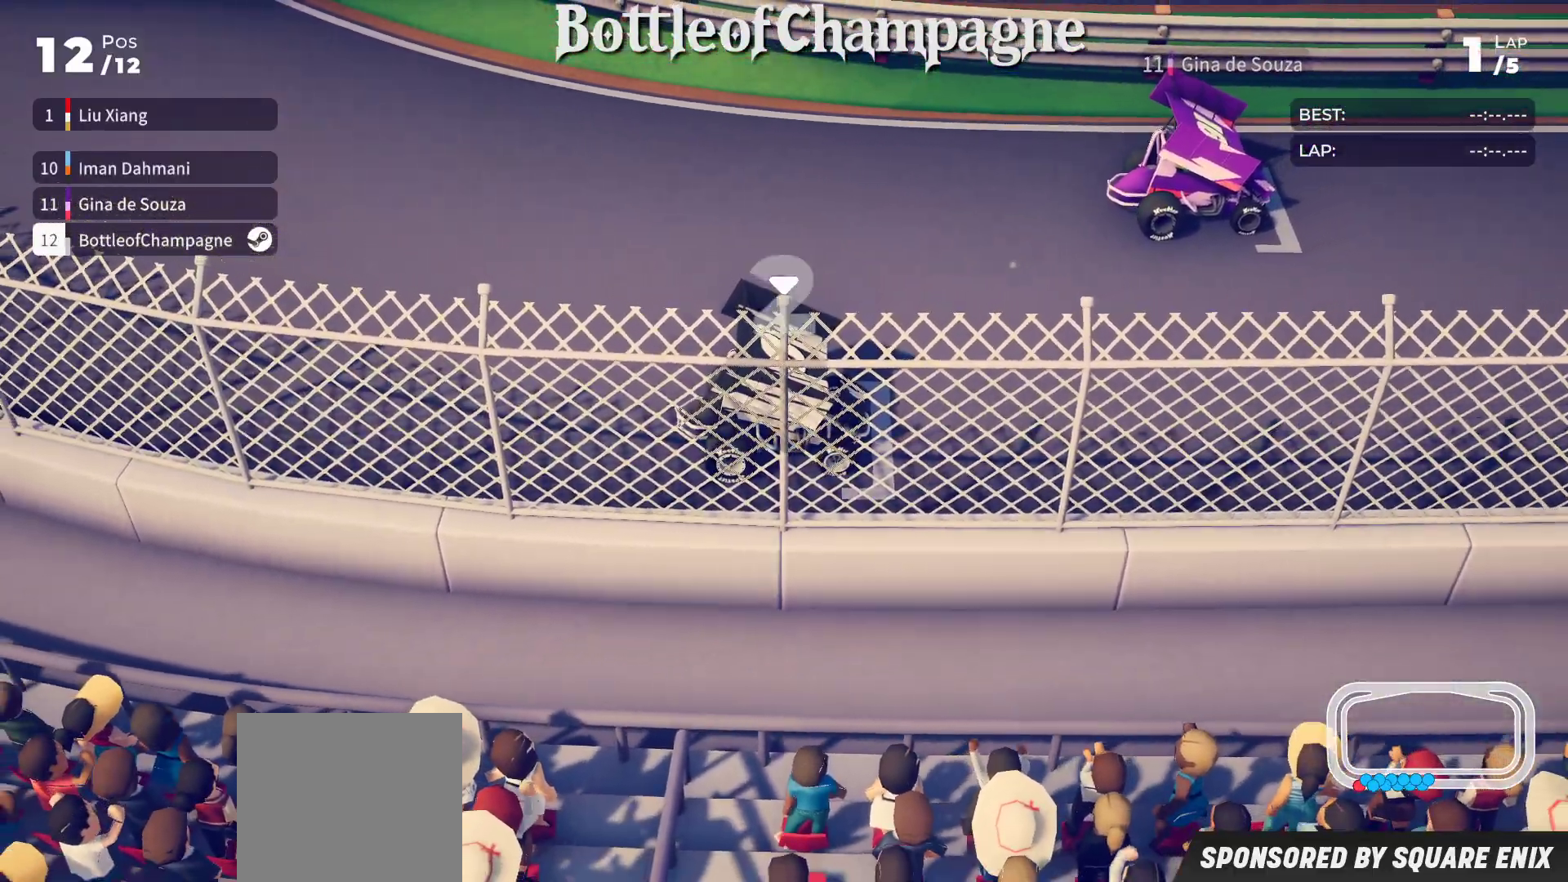
{"buttons": ["R2"], "left_stick": "center", "events": [[333, "R2", "down"]]}
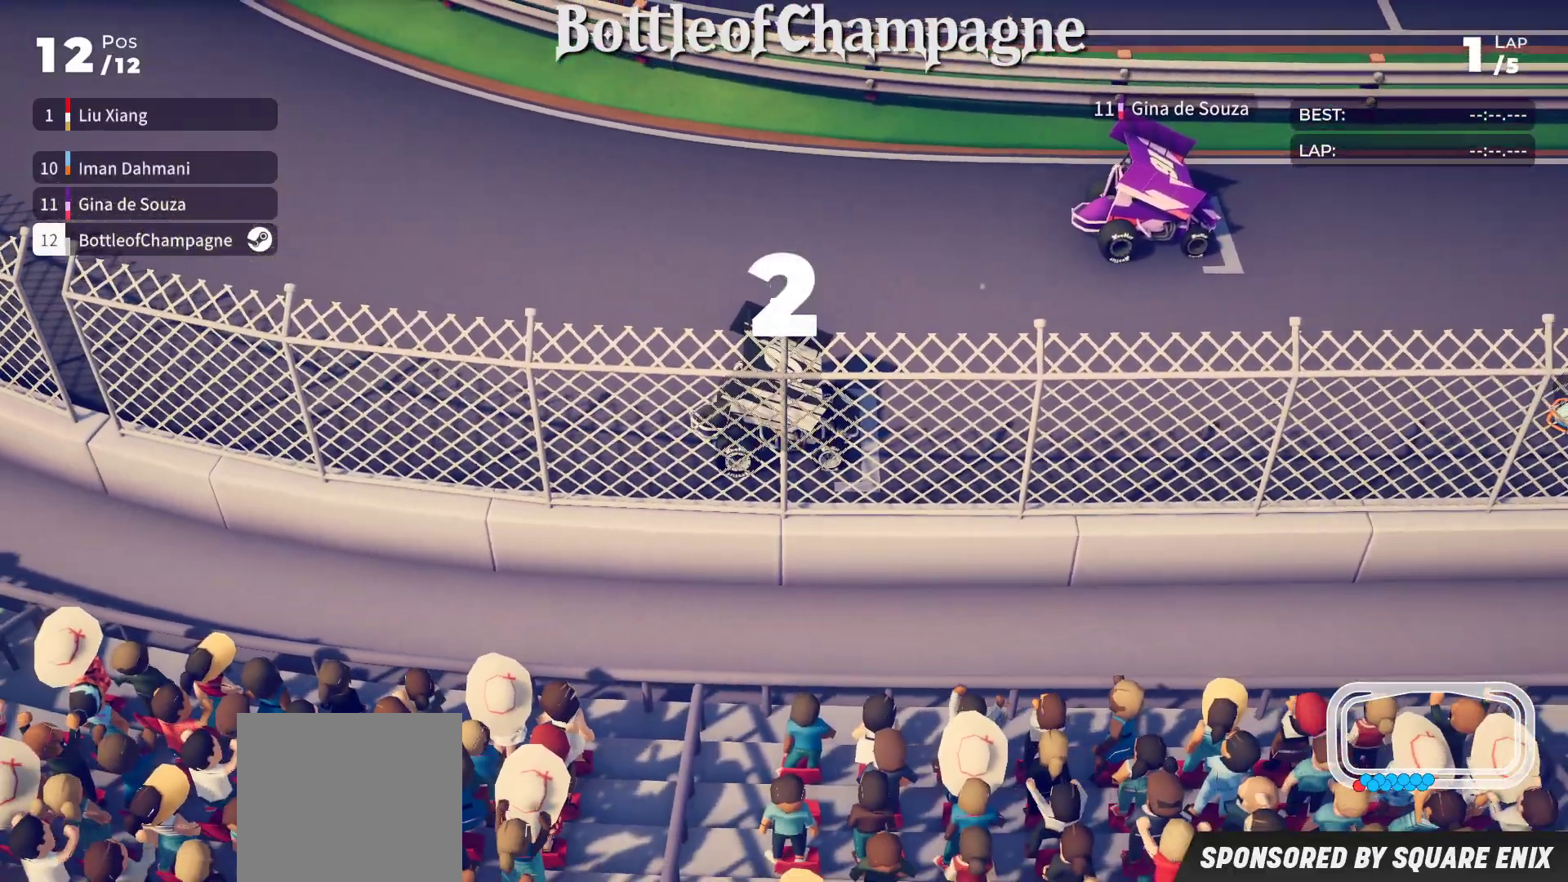
{"buttons": [], "left_stick": "center", "events": [[500, "R2", "up"]]}
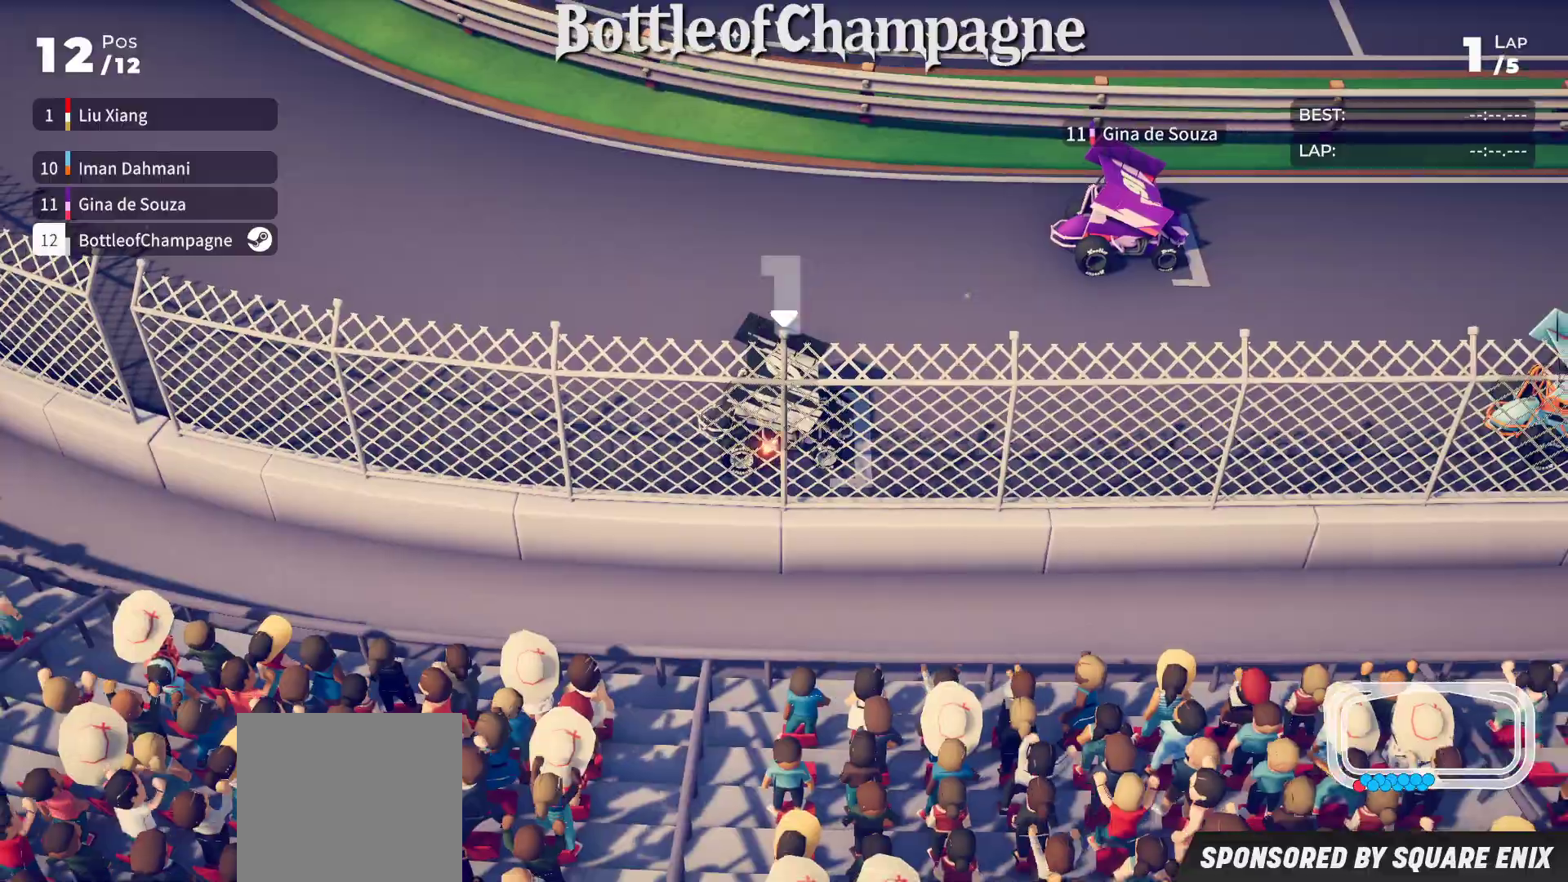
{"buttons": ["R2"], "left_stick": "center", "events": [[150, "R2", "down"], [250, "R2", "up"], [333, "R2", "down"], [433, "R2", "up"], [500, "R2", "down"]]}
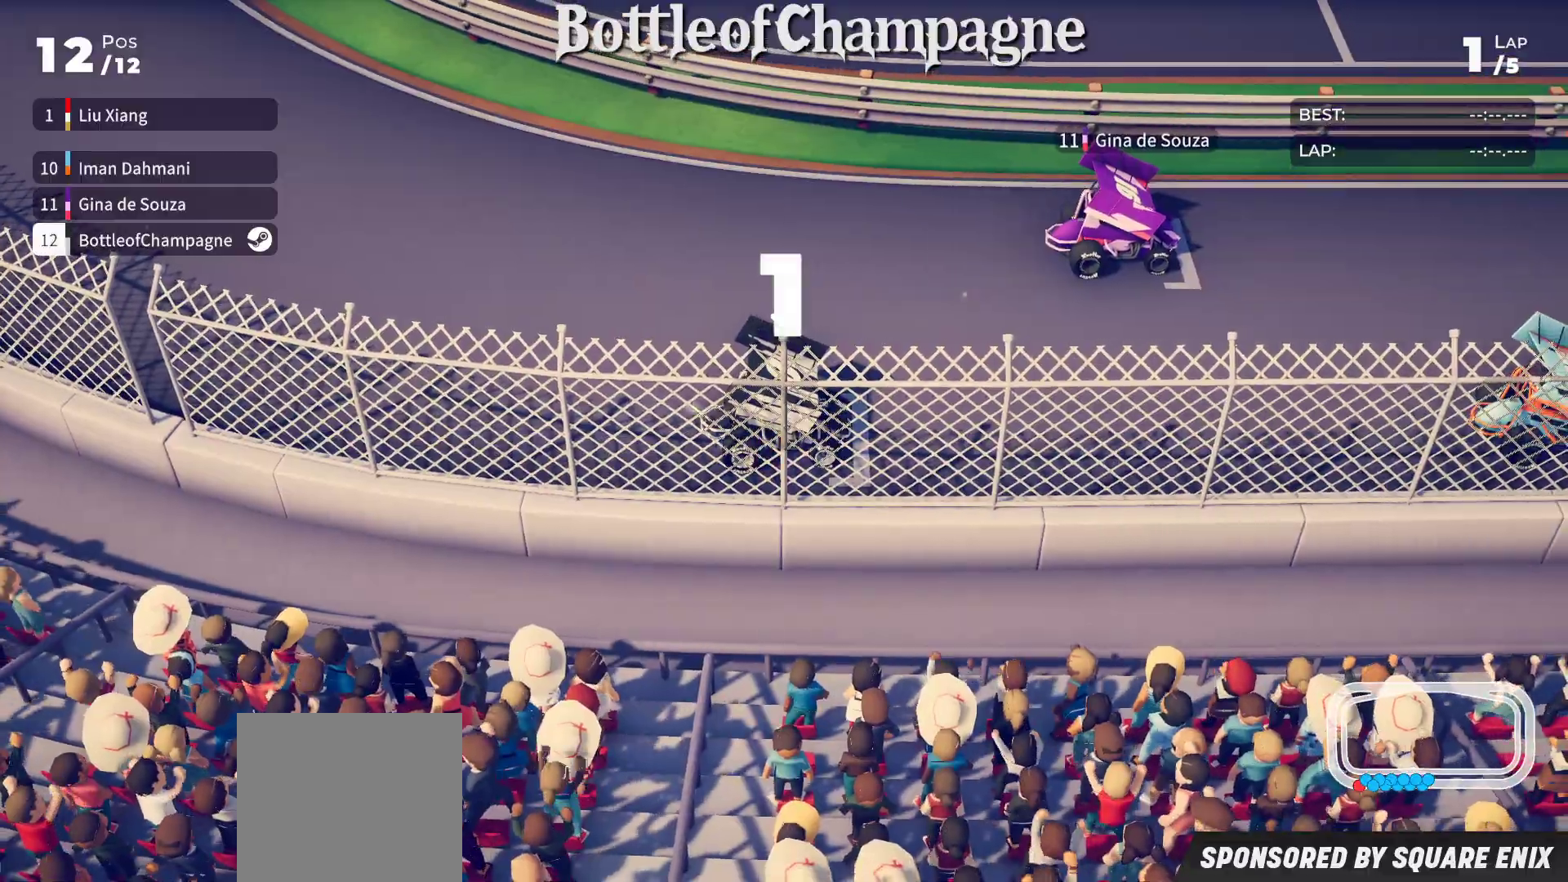
{"buttons": ["R2"], "left_stick": "center", "events": []}
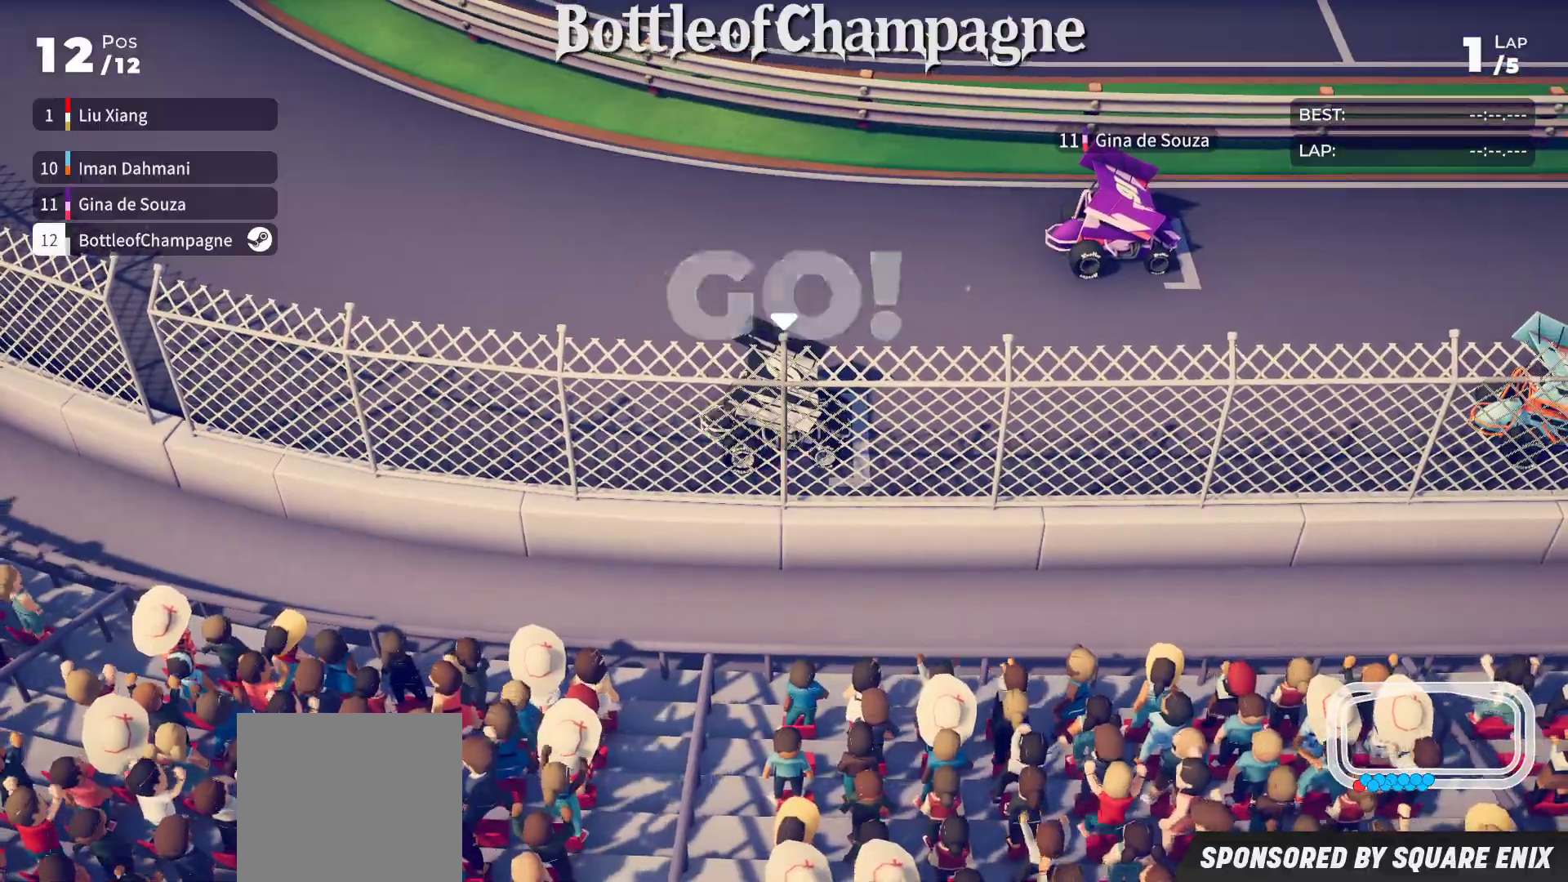
{"buttons": ["R2"], "left_stick": "center", "events": []}
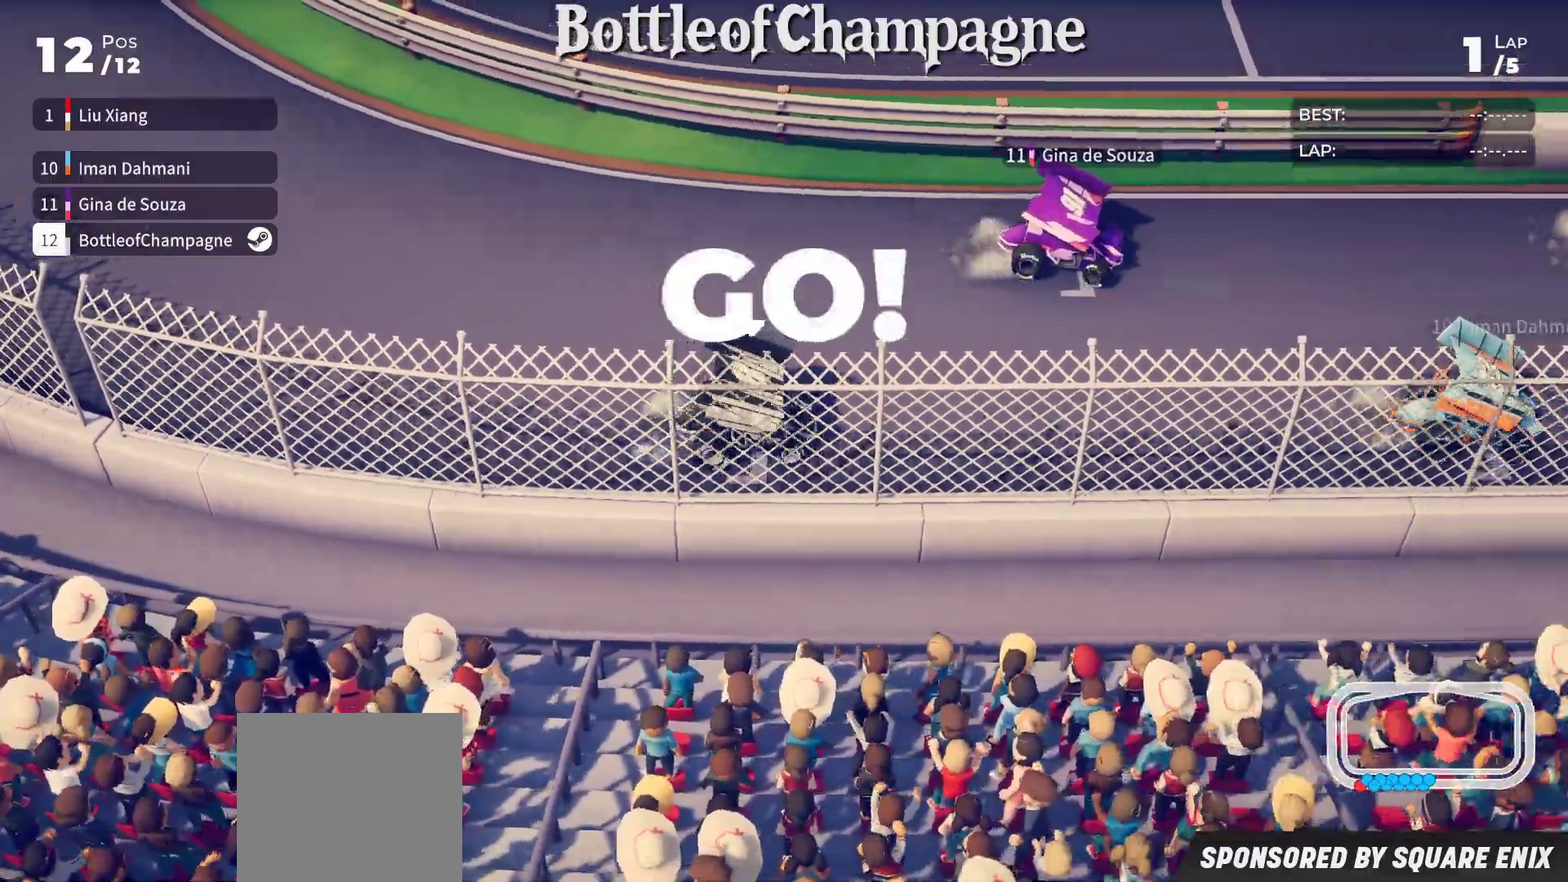
{"buttons": ["R2"], "left_stick": "center", "events": []}
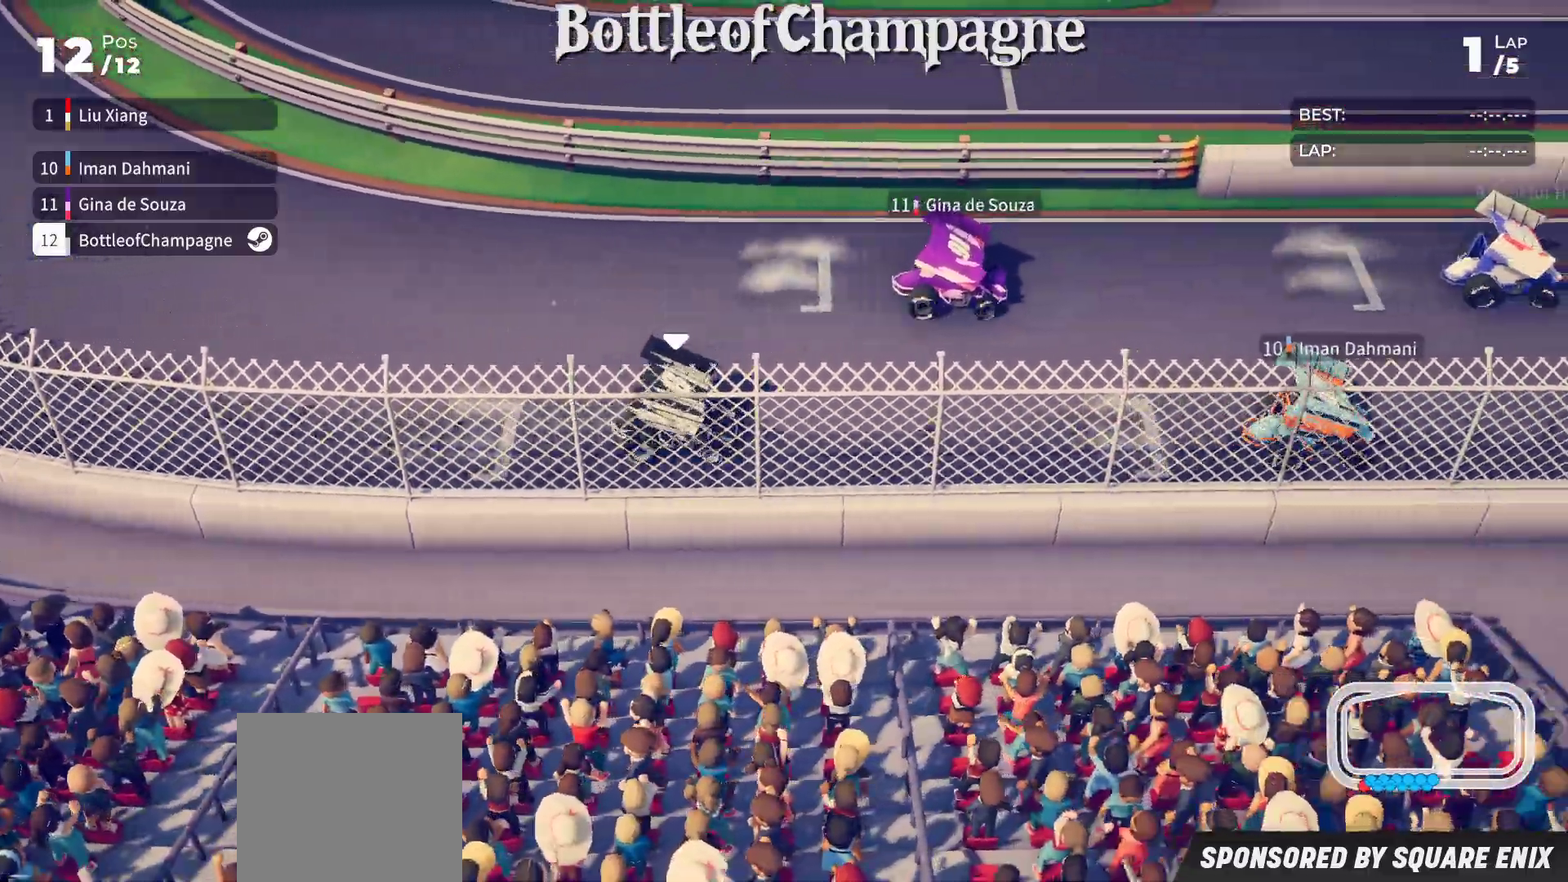
{"buttons": ["R2"], "left_stick": "center", "events": [[133, "left_stick", "left"], [317, "left_stick", "center"]]}
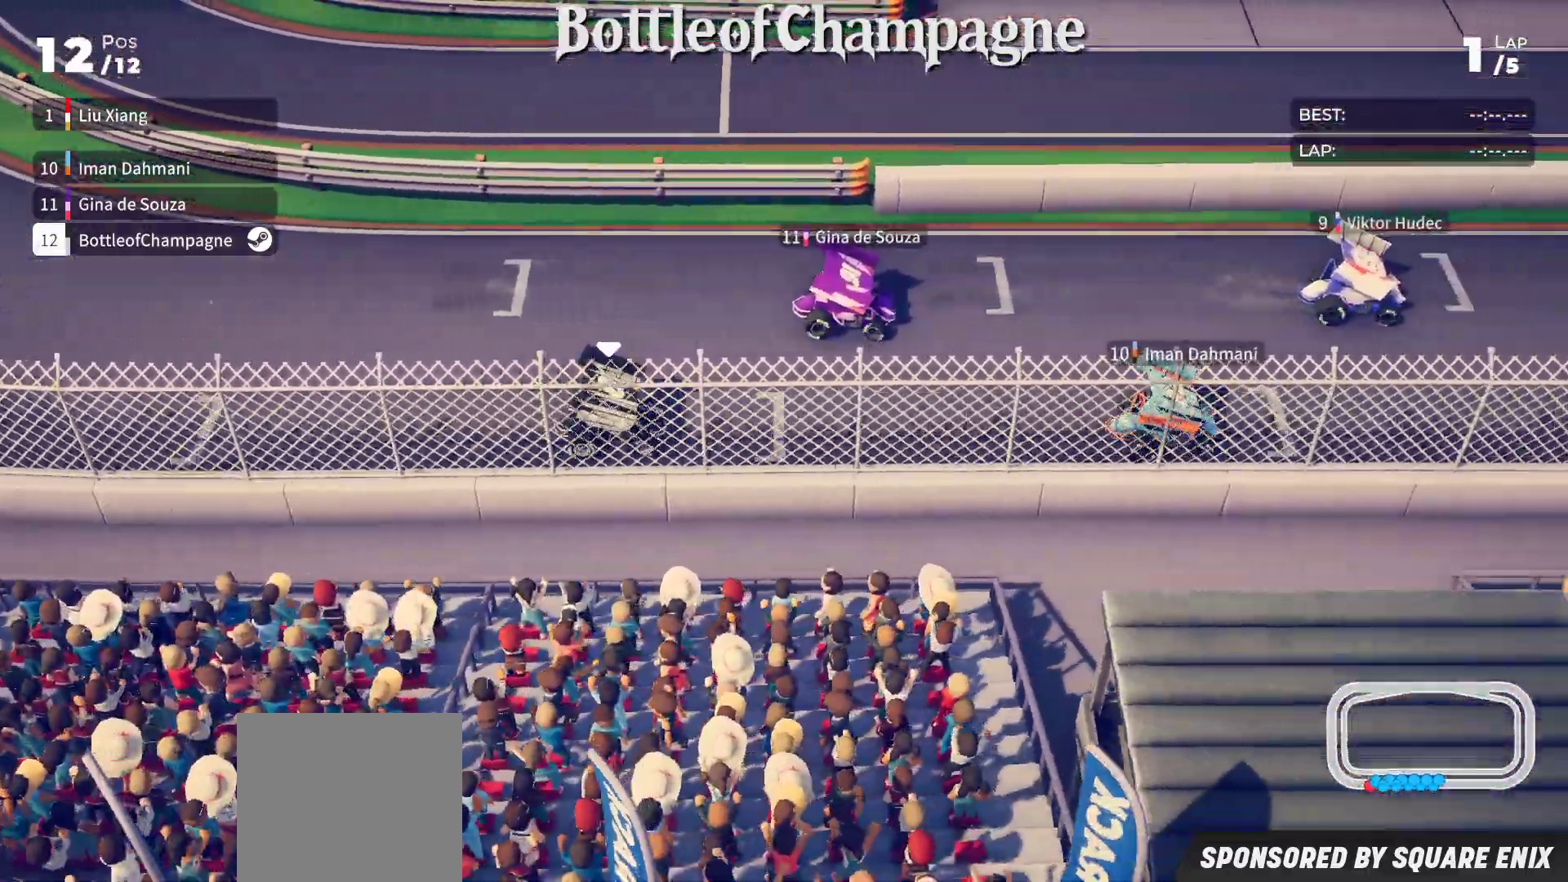
{"buttons": ["R2"], "left_stick": "left", "events": [[117, "left_stick", "left"], [250, "left_stick", "center"], [383, "left_stick", "left"]]}
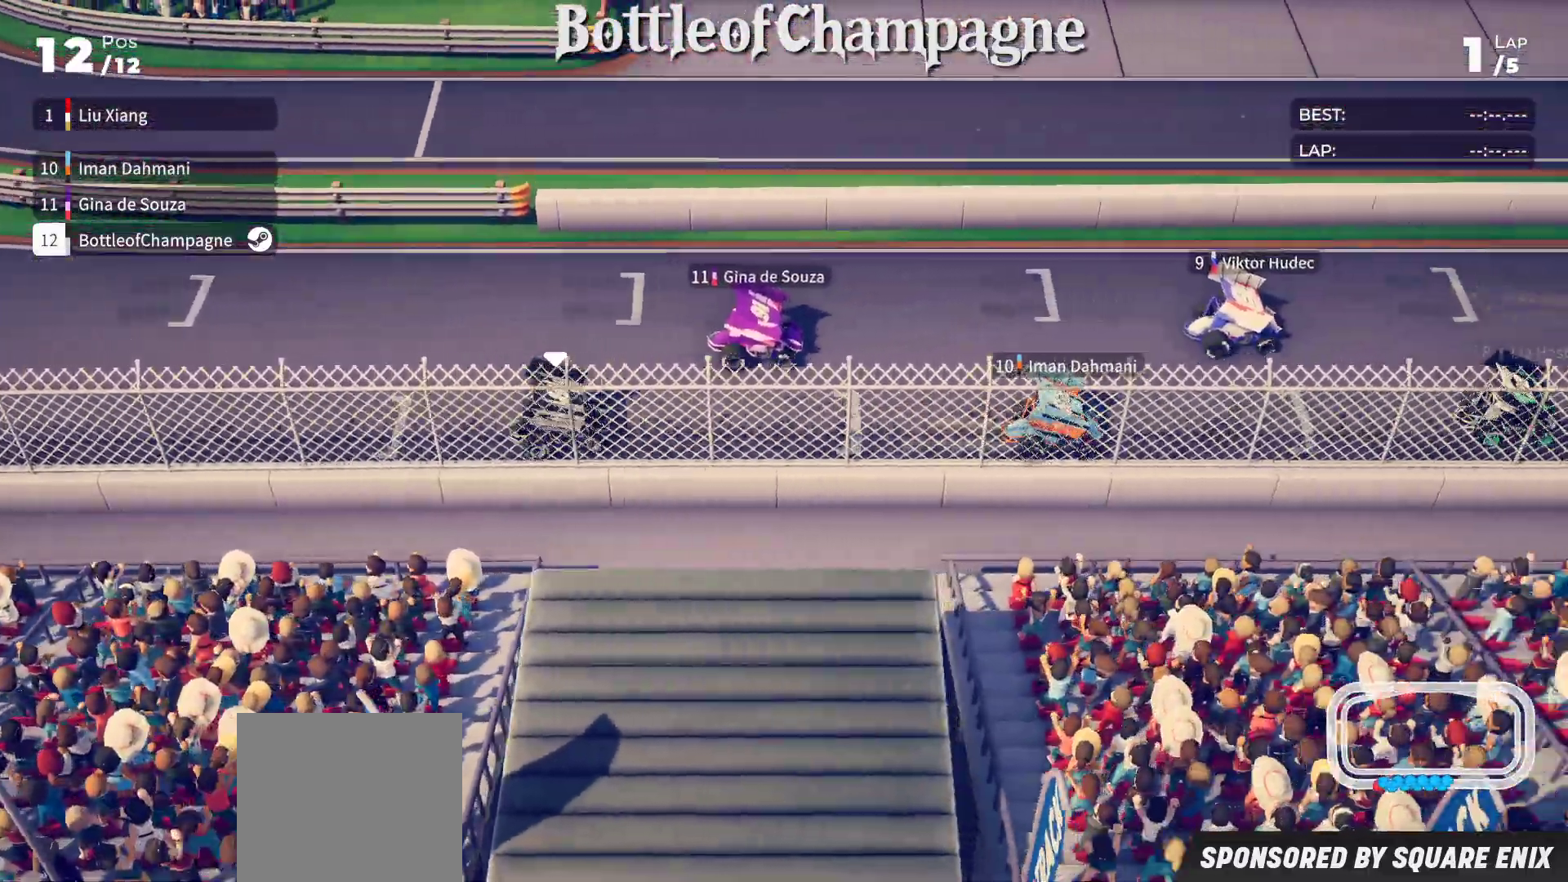
{"buttons": ["R2"], "left_stick": "center", "events": [[33, "left_stick", "center"], [250, "left_stick", "right"], [417, "left_stick", "center"]]}
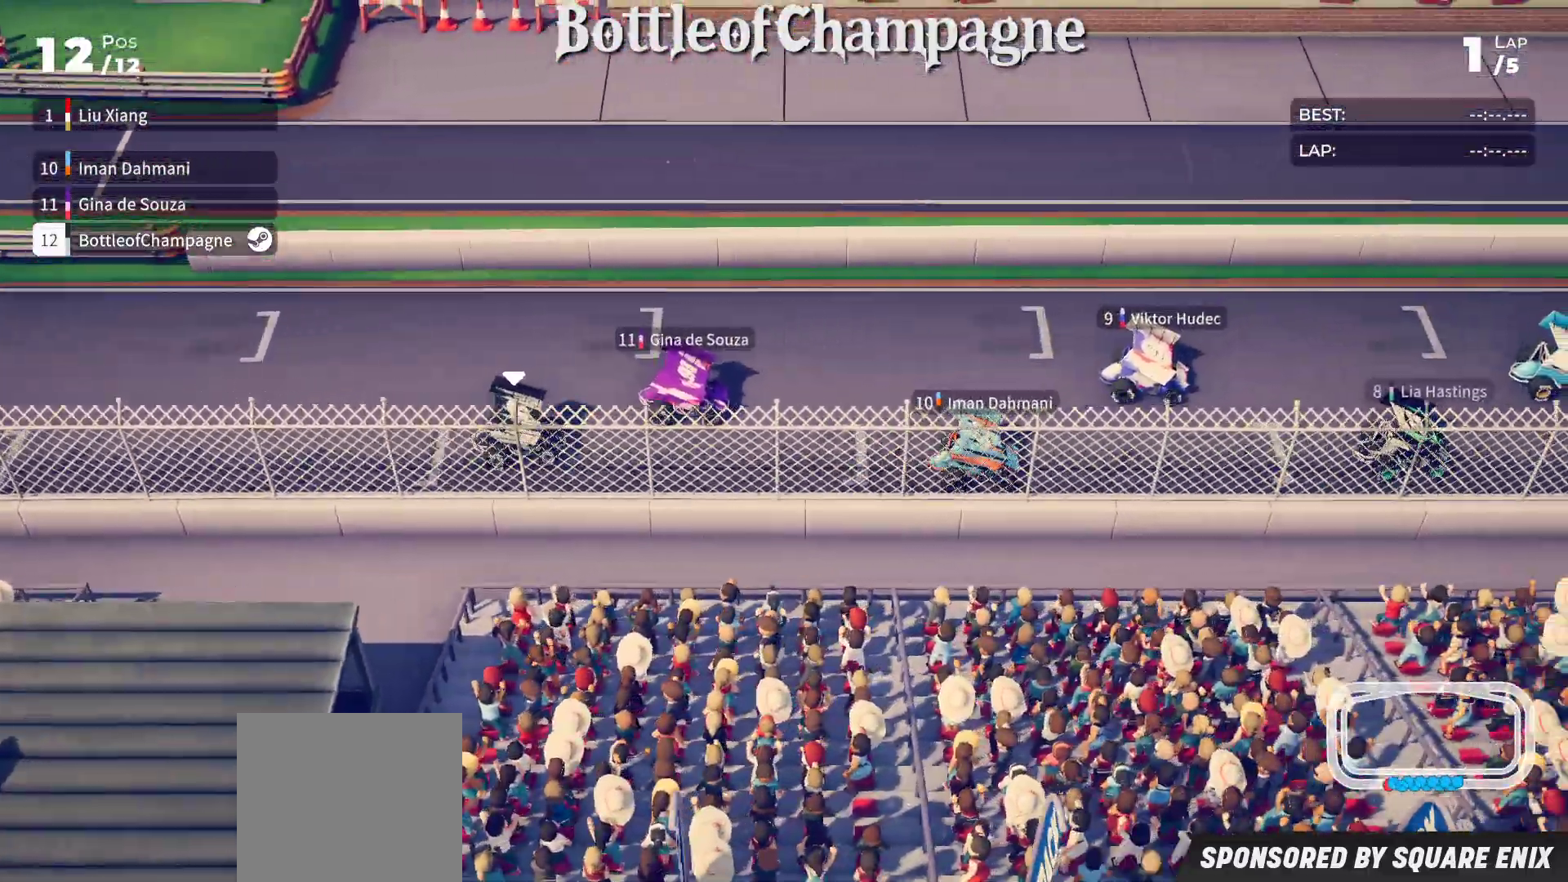
{"buttons": ["R2"], "left_stick": "center", "events": [[217, "left_stick", "right"], [367, "left_stick", "center"]]}